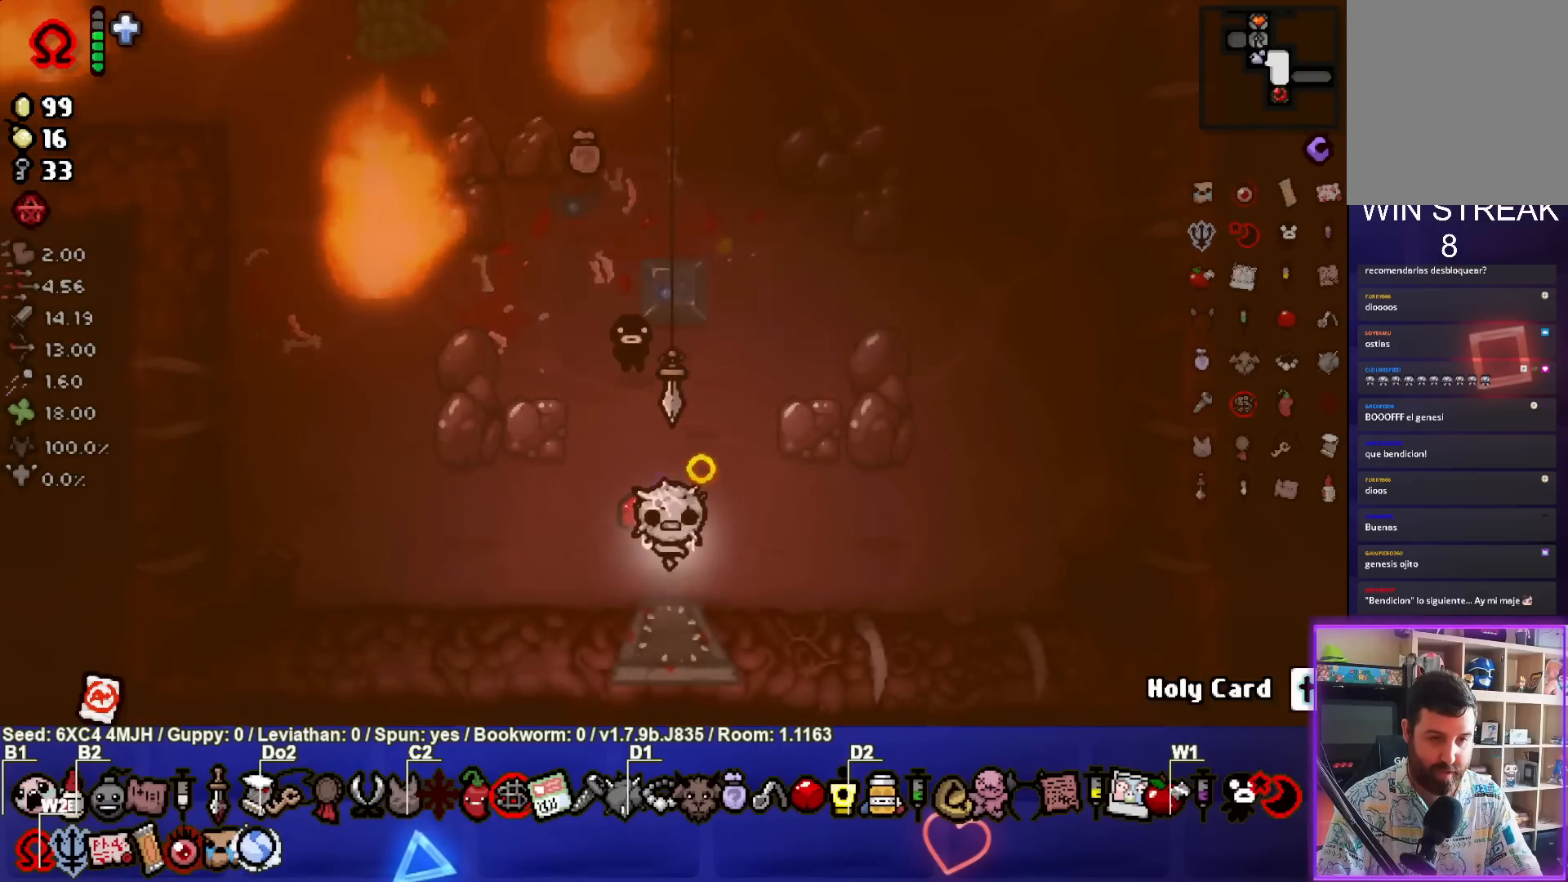
Gameplay with a controller (PlayStation layout); each line is a JSON object with the inputs held at the frame after it. "events" lists button and stick changes between this image and that frame as [ms after this image, input, new state], when the widget could be followed in between. Not read: L3 R3.
{"buttons": ["CROSS"], "left_stick": "center", "right_stick": "center", "events": [[200, "left_stick", "center"], [467, "CROSS", "down"]]}
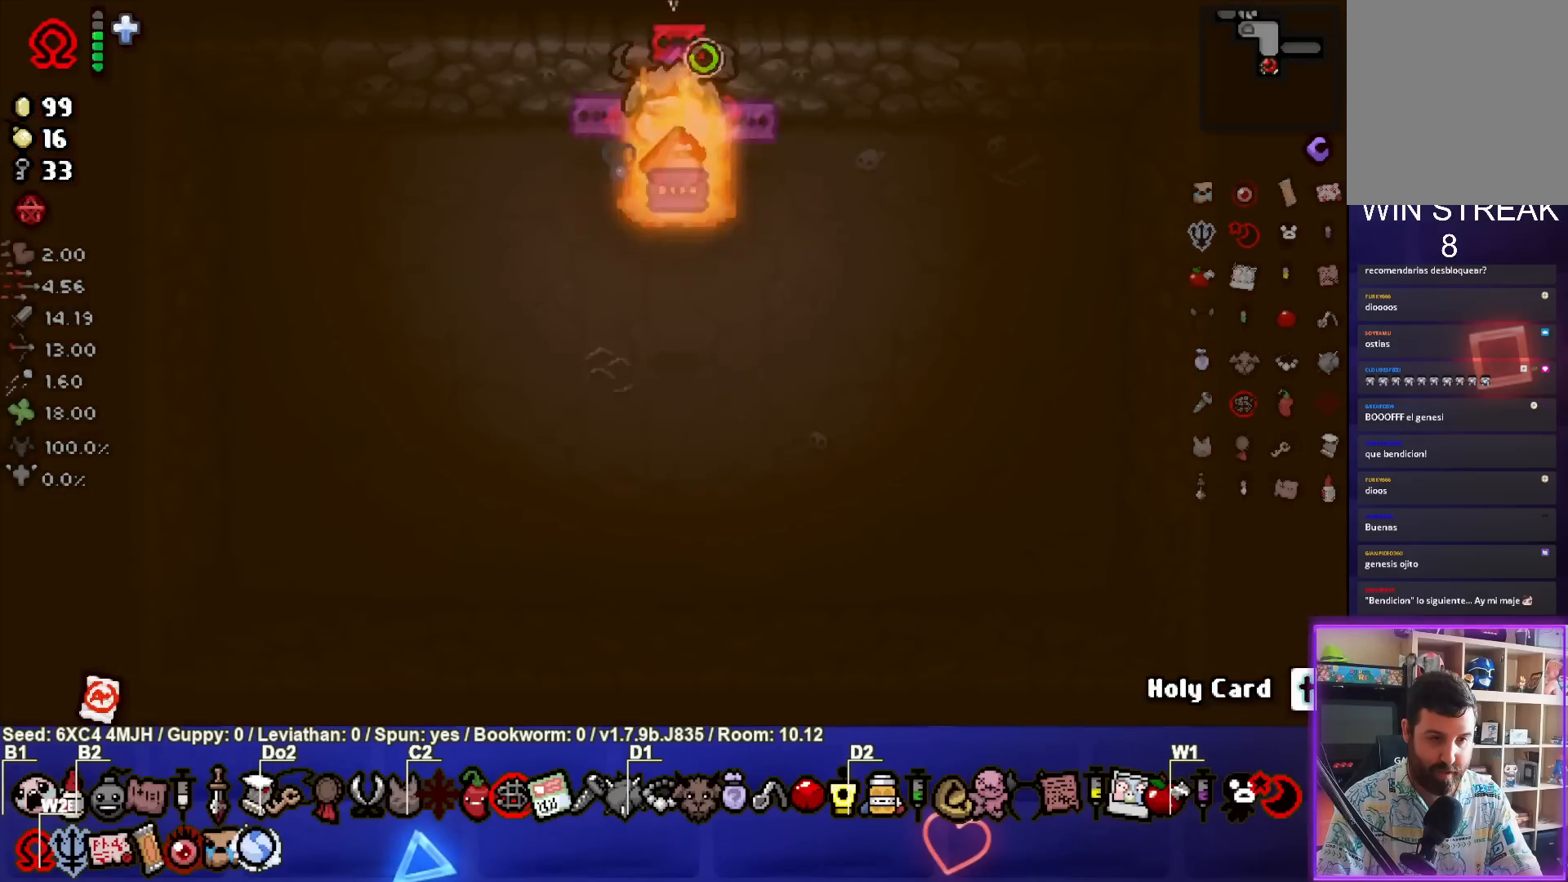
{"buttons": [], "left_stick": "left", "right_stick": "center", "events": [[133, "left_stick", "down"], [217, "left_stick", "down-left"], [317, "left_stick", "center"], [350, "CROSS", "up"], [383, "left_stick", "left"]]}
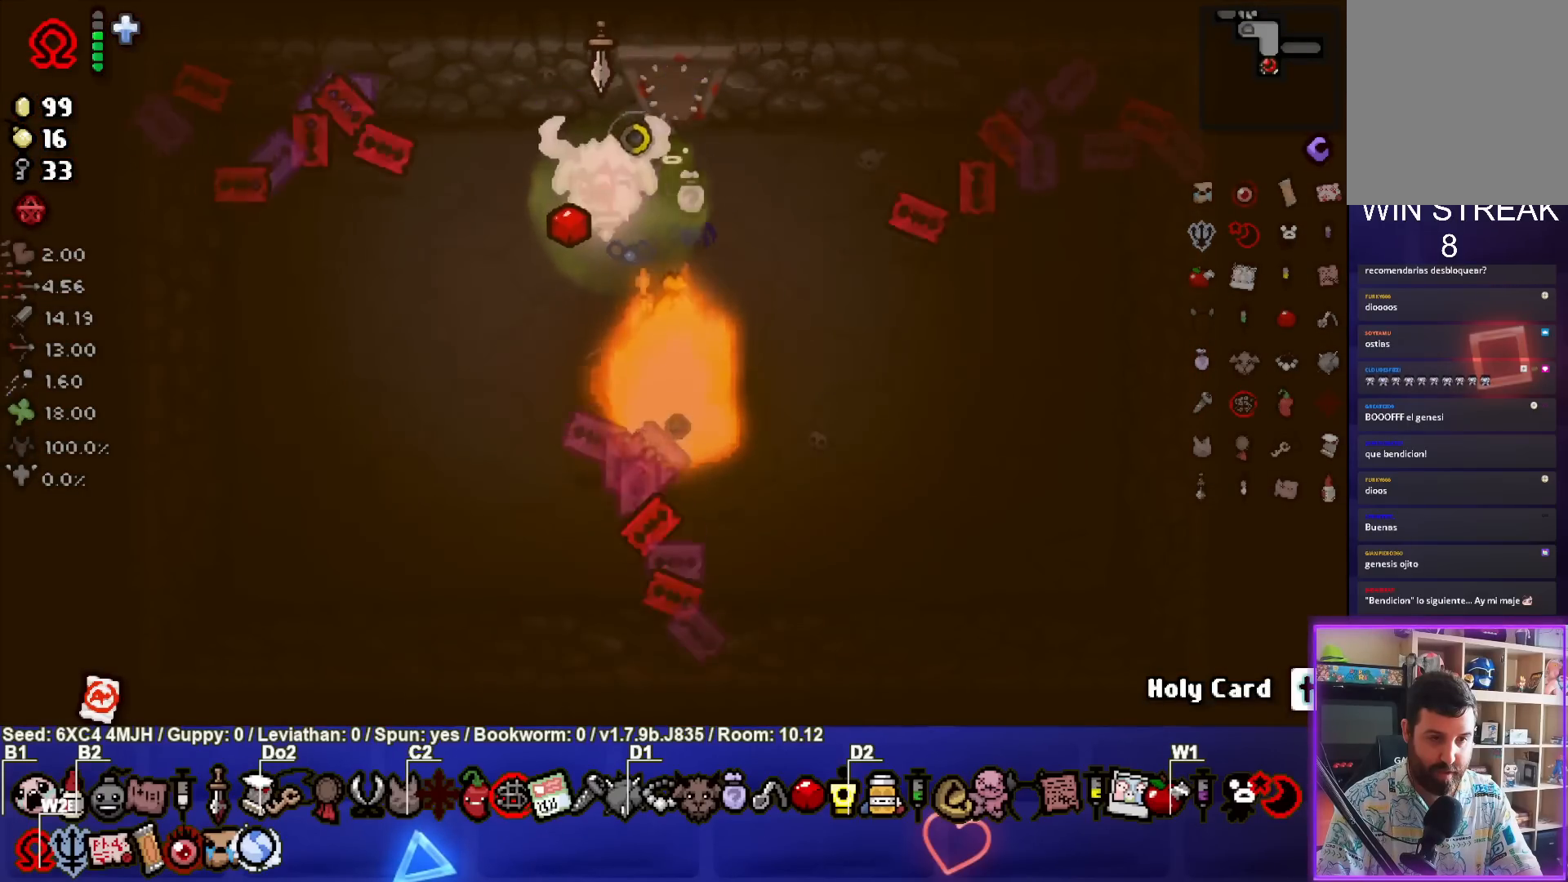
{"buttons": [], "left_stick": "down-right", "right_stick": "center", "events": [[83, "left_stick", "center"], [200, "left_stick", "down-right"]]}
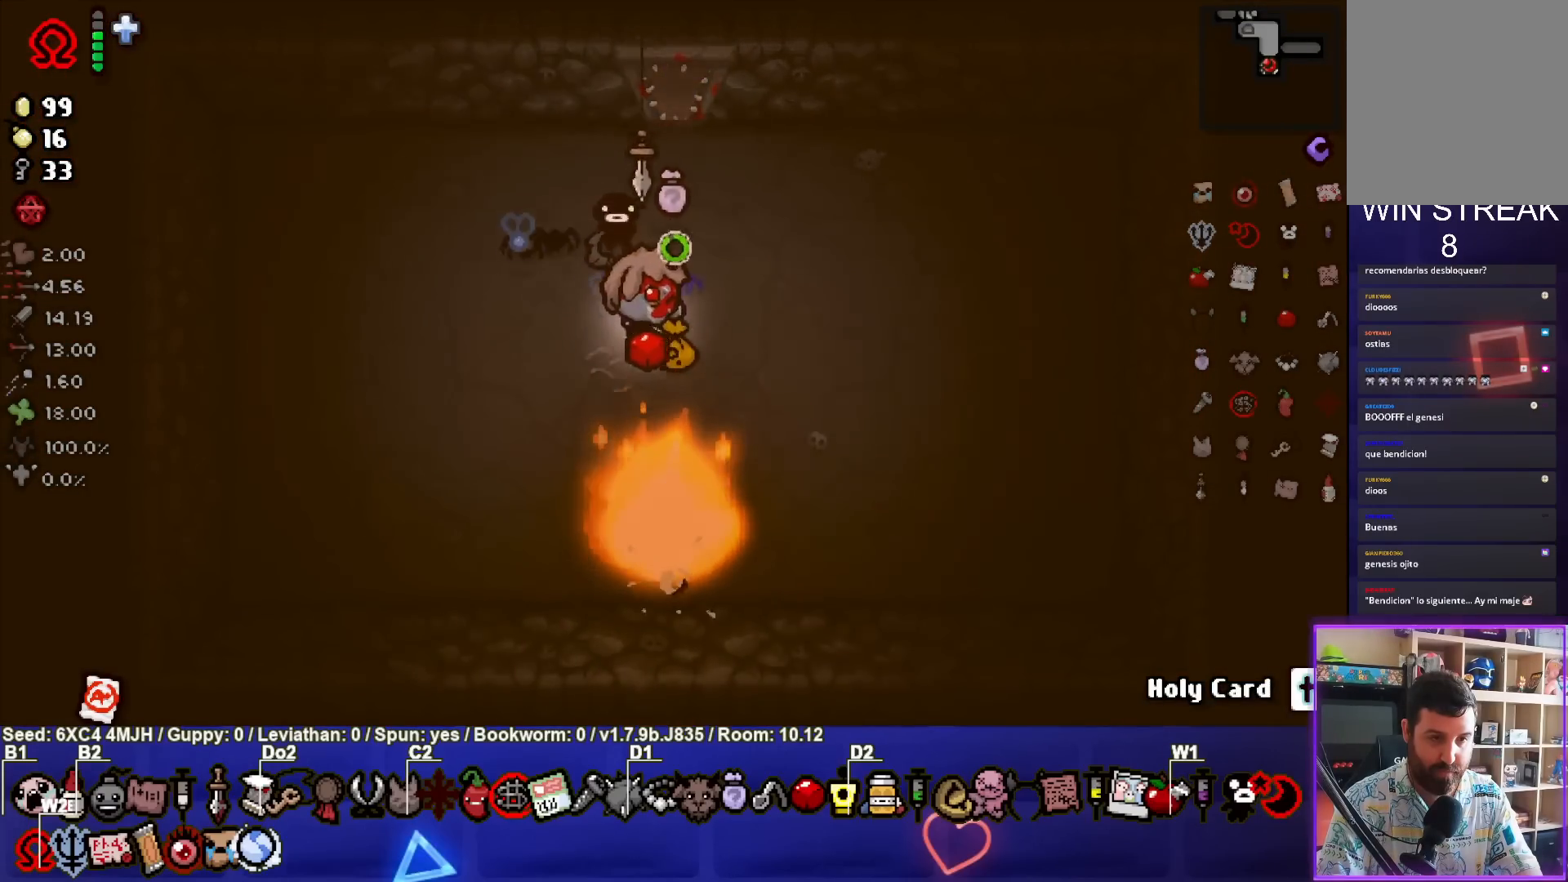
{"buttons": [], "left_stick": "center", "right_stick": "center", "events": [[167, "left_stick", "down-left"], [317, "left_stick", "center"]]}
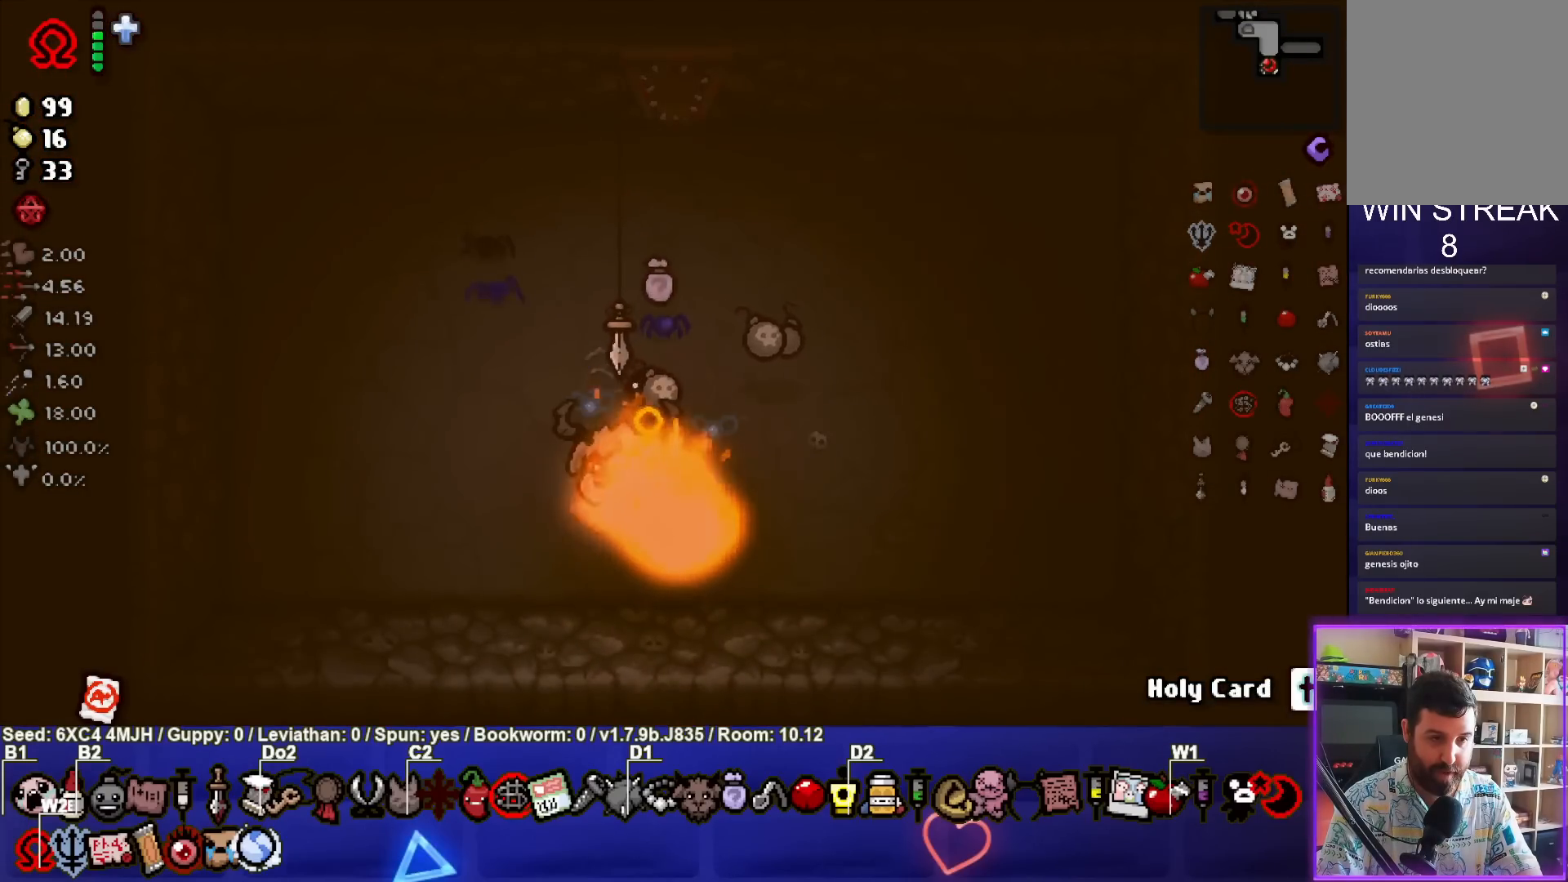
{"buttons": [], "left_stick": "right", "right_stick": "center", "events": [[167, "left_stick", "up-right"], [367, "left_stick", "right"]]}
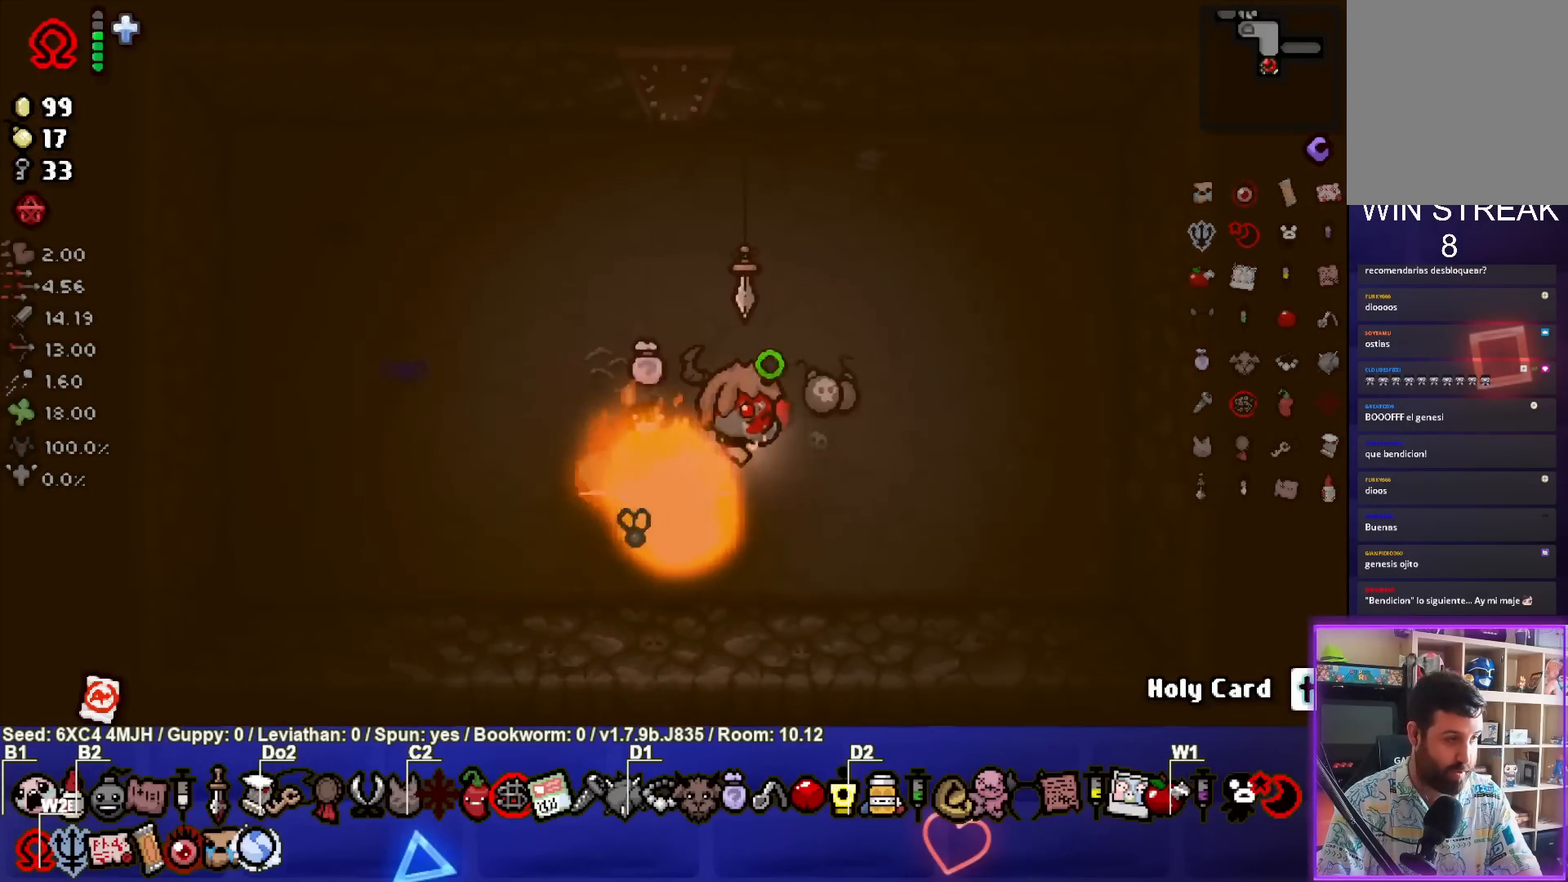
{"buttons": [], "left_stick": "up-left", "right_stick": "center", "events": [[167, "left_stick", "up"], [267, "left_stick", "up-left"]]}
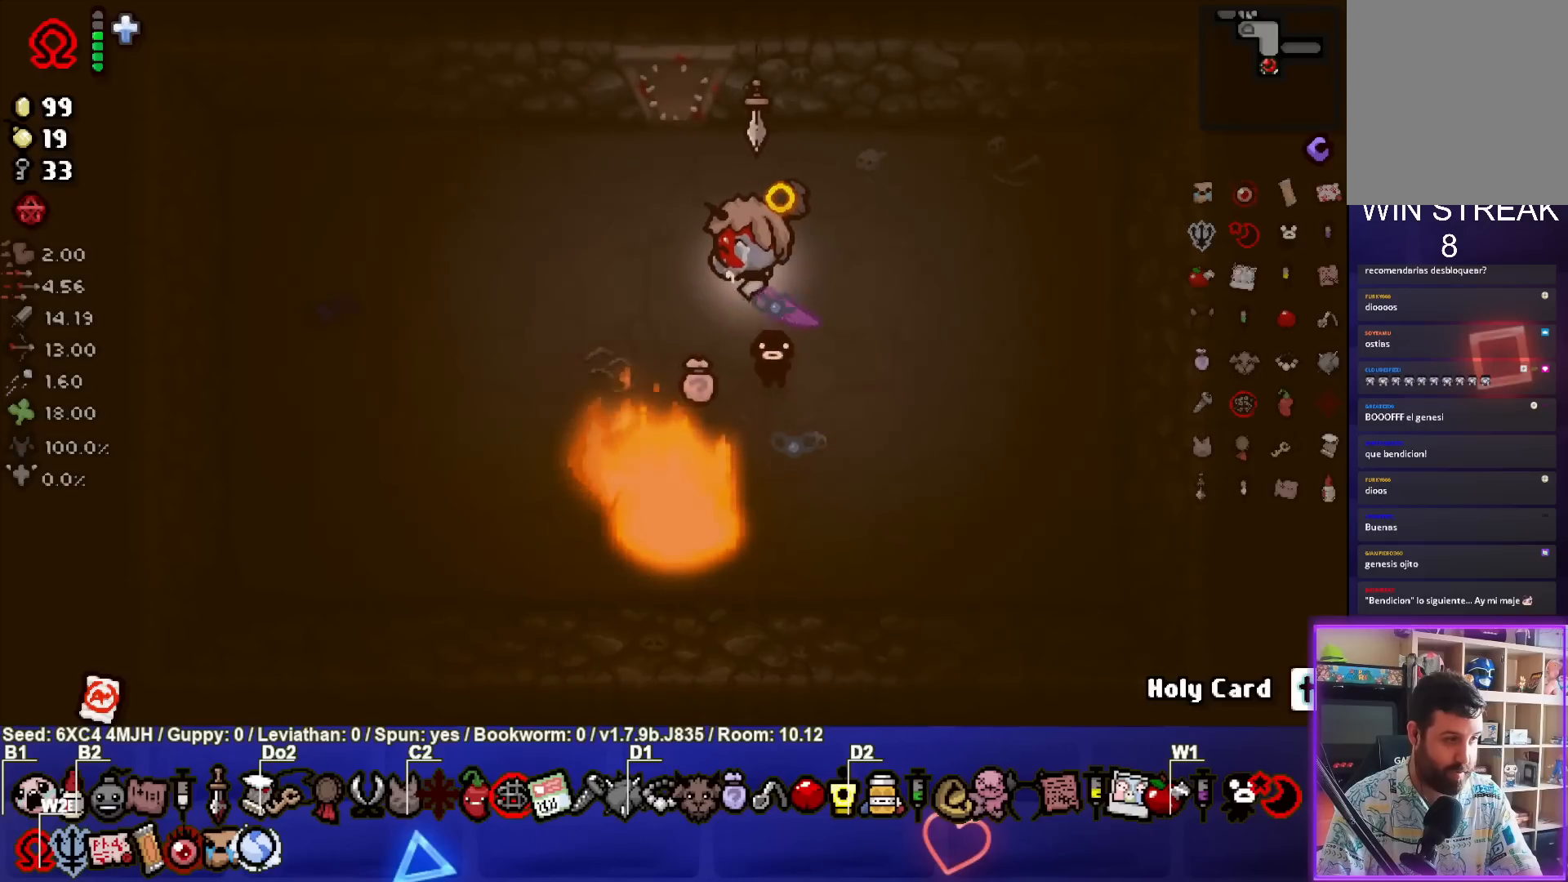
{"buttons": [], "left_stick": "up", "right_stick": "center", "events": [[50, "left_stick", "center"], [450, "left_stick", "up"]]}
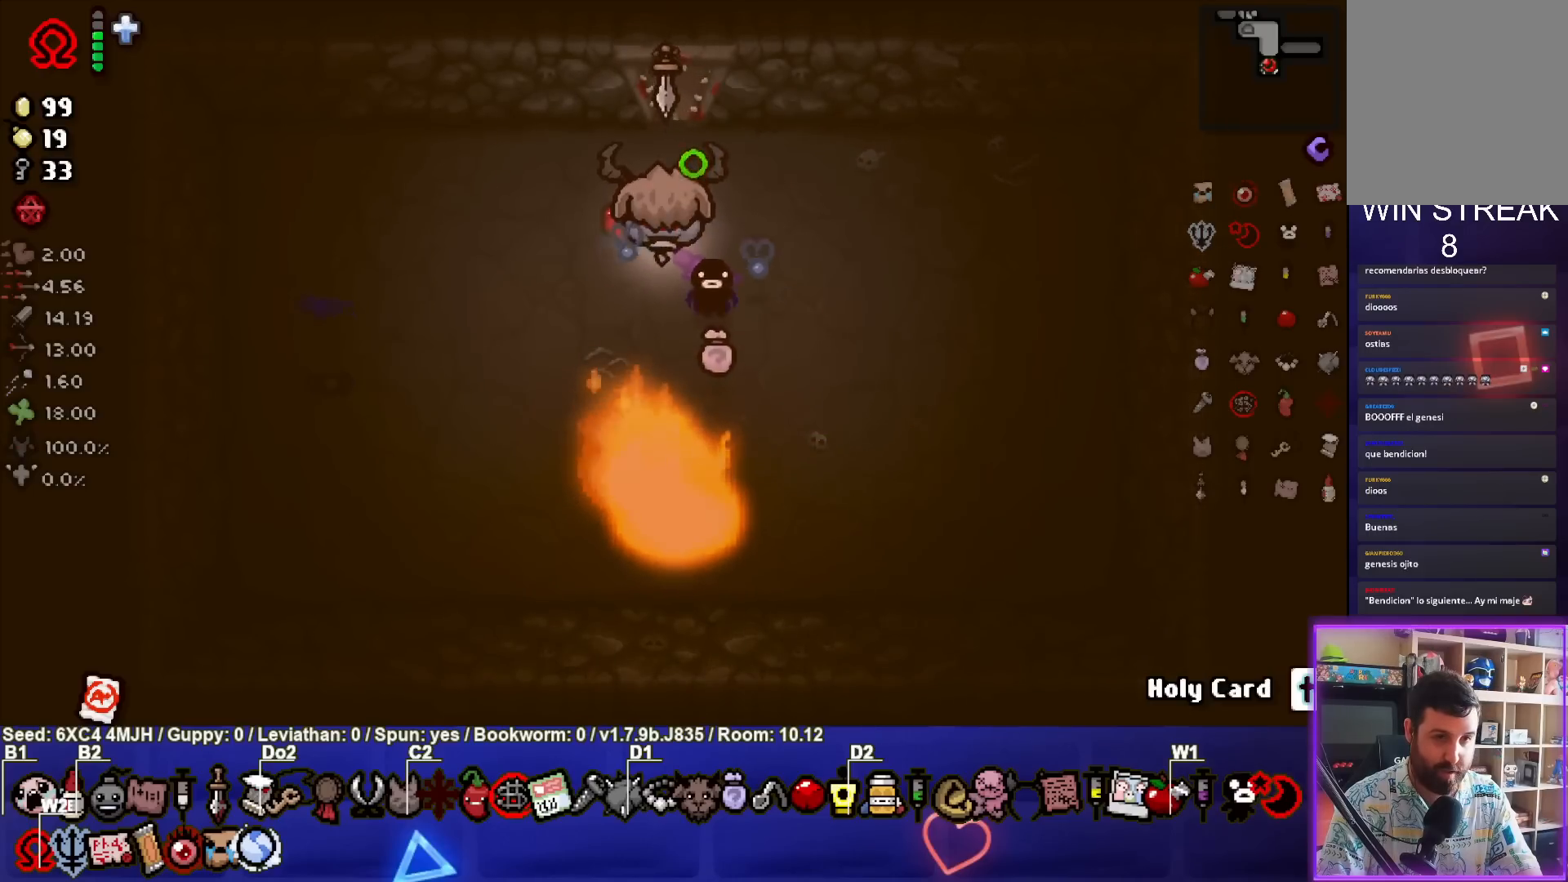
{"buttons": [], "left_stick": "center", "right_stick": "center", "events": [[67, "left_stick", "center"], [383, "left_stick", "up"], [450, "left_stick", "center"]]}
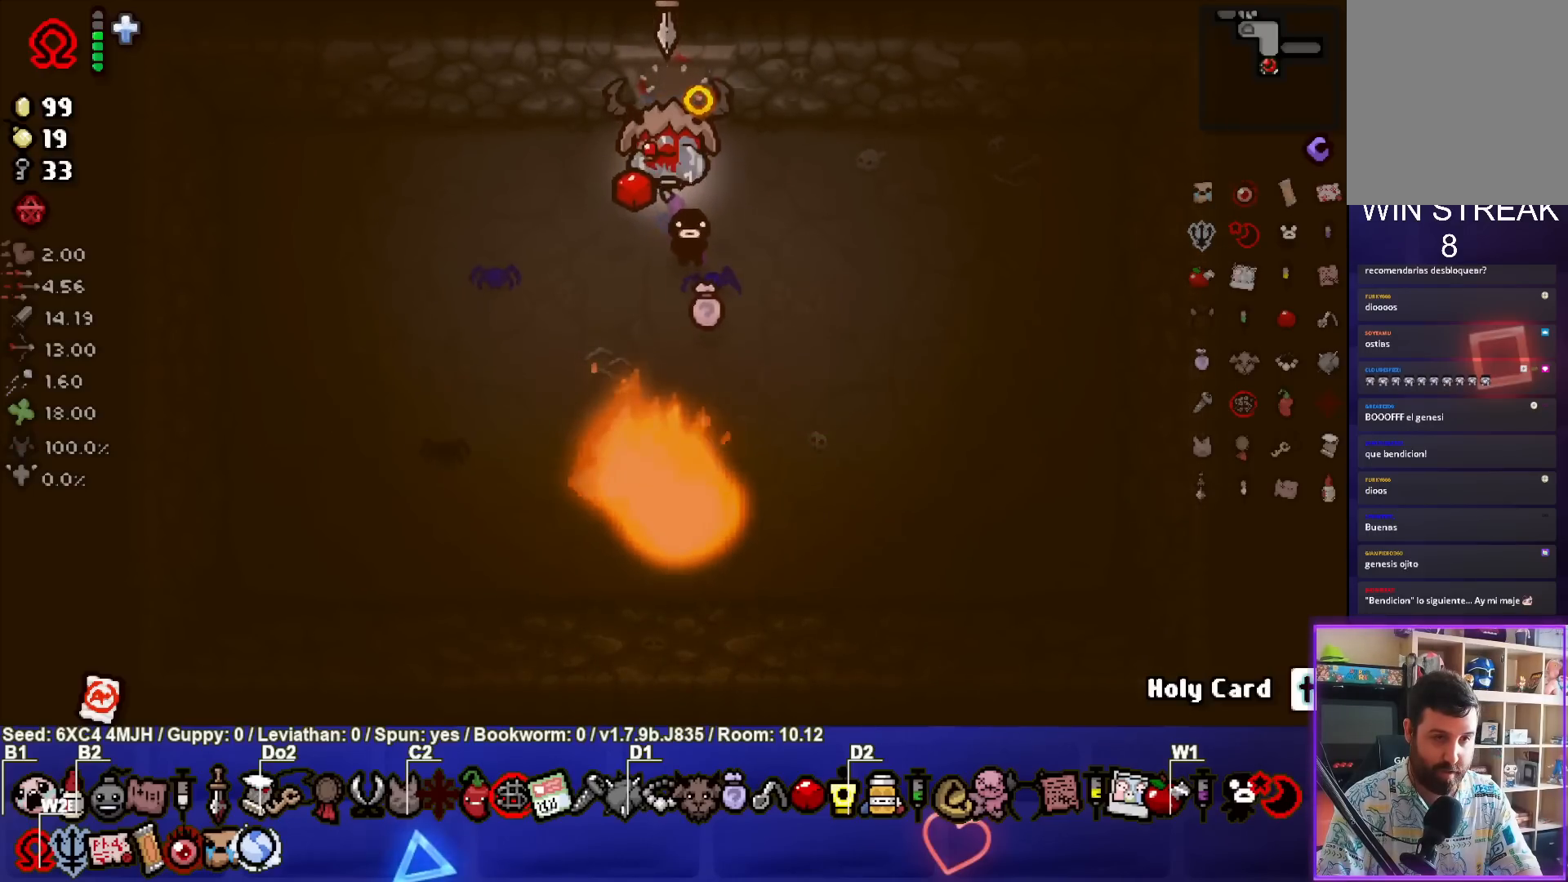
{"buttons": [], "left_stick": "center", "right_stick": "center", "events": []}
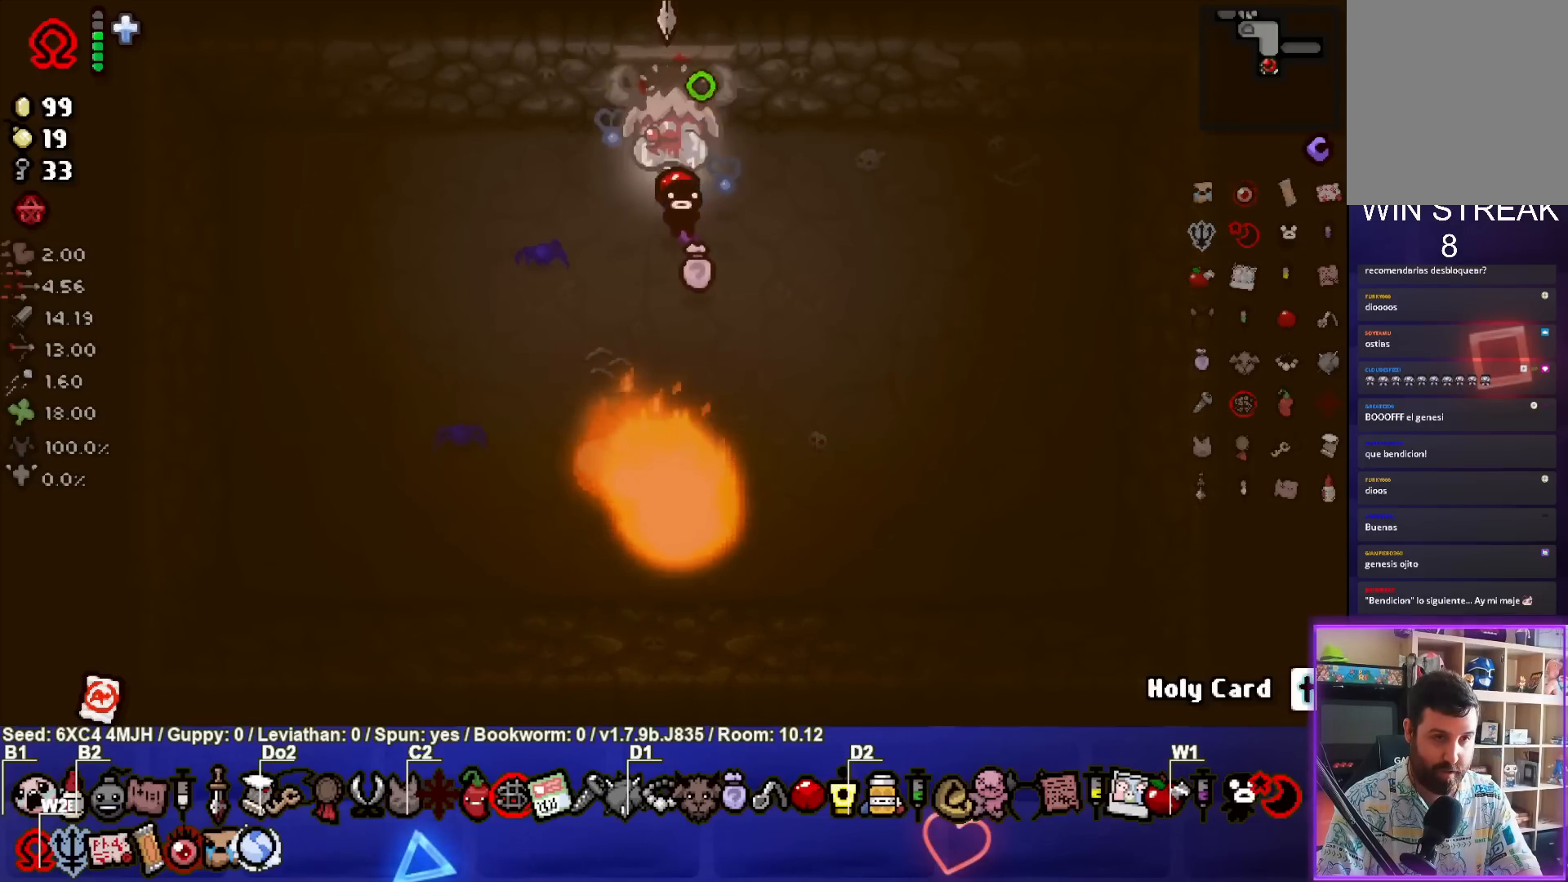
{"buttons": [], "left_stick": "center", "right_stick": "center", "events": []}
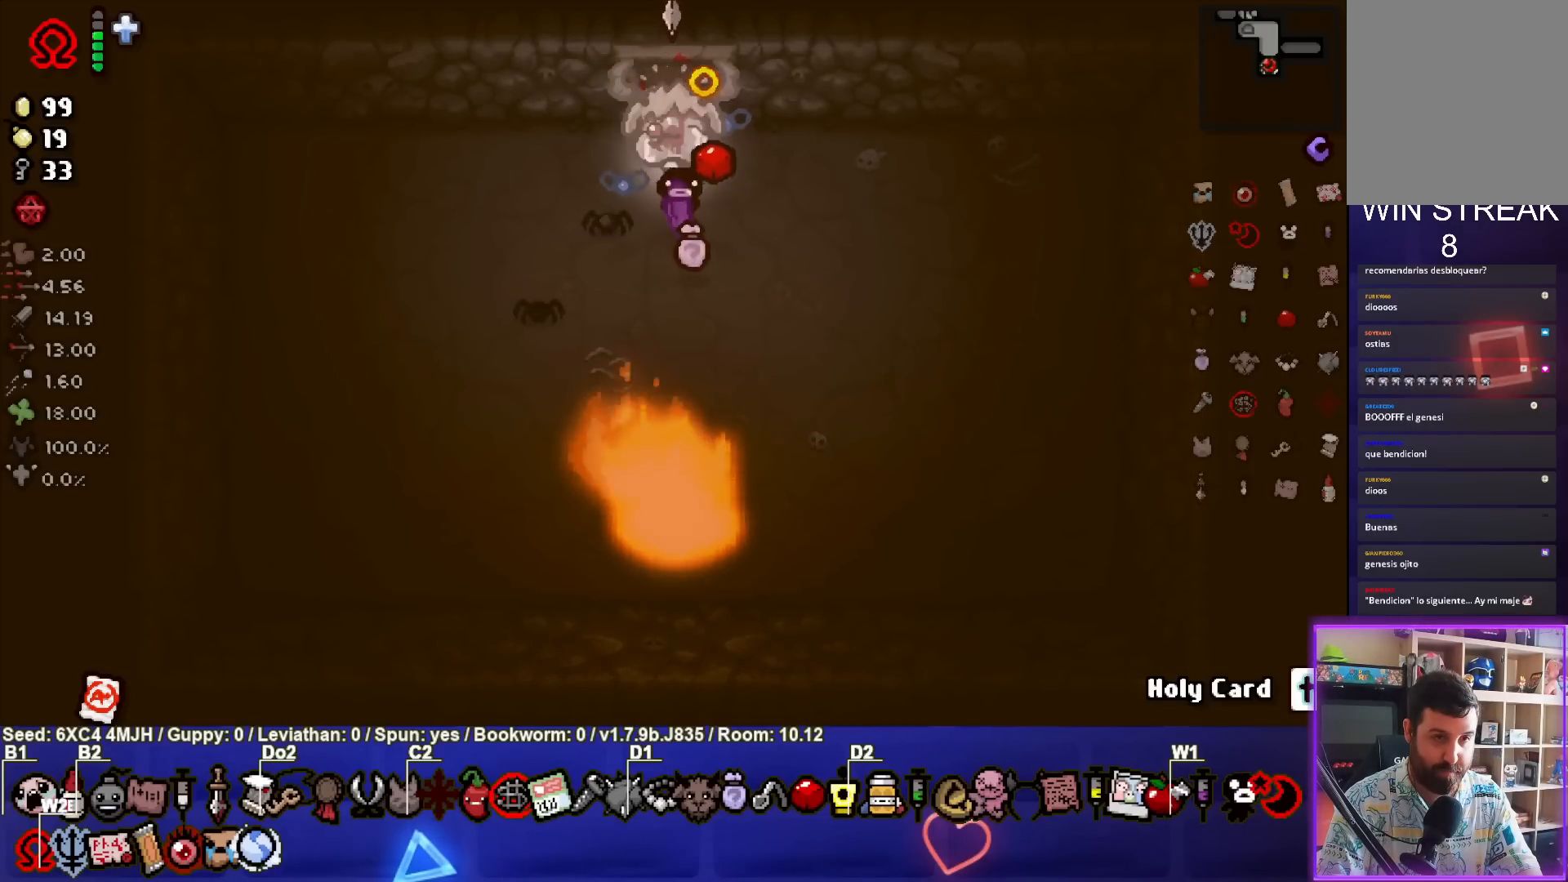
{"buttons": [], "left_stick": "center", "right_stick": "center", "events": []}
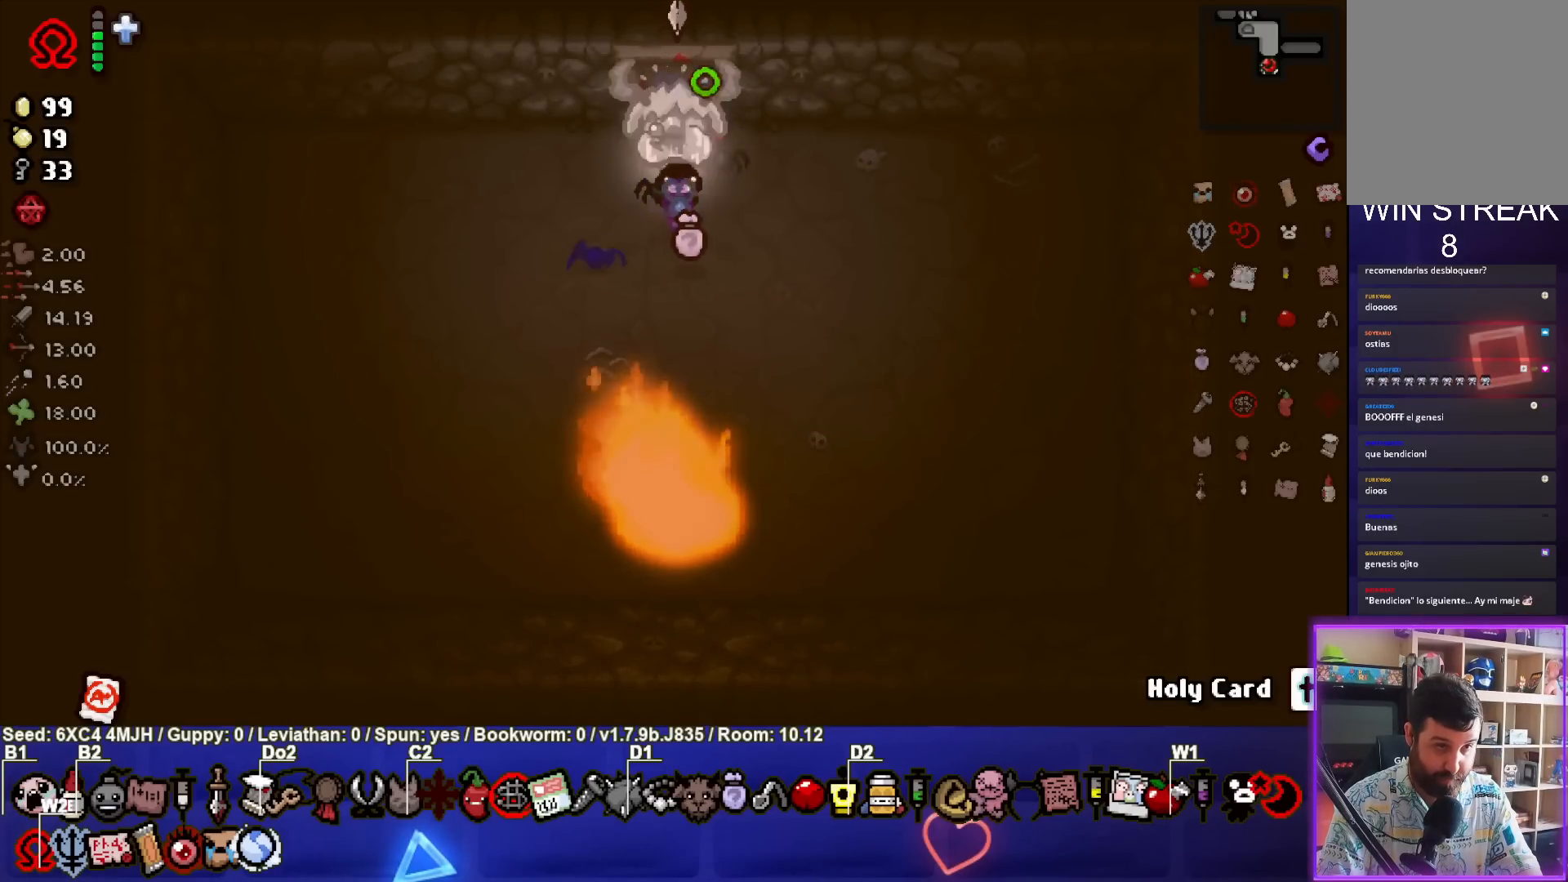
{"buttons": [], "left_stick": "center", "right_stick": "center", "events": []}
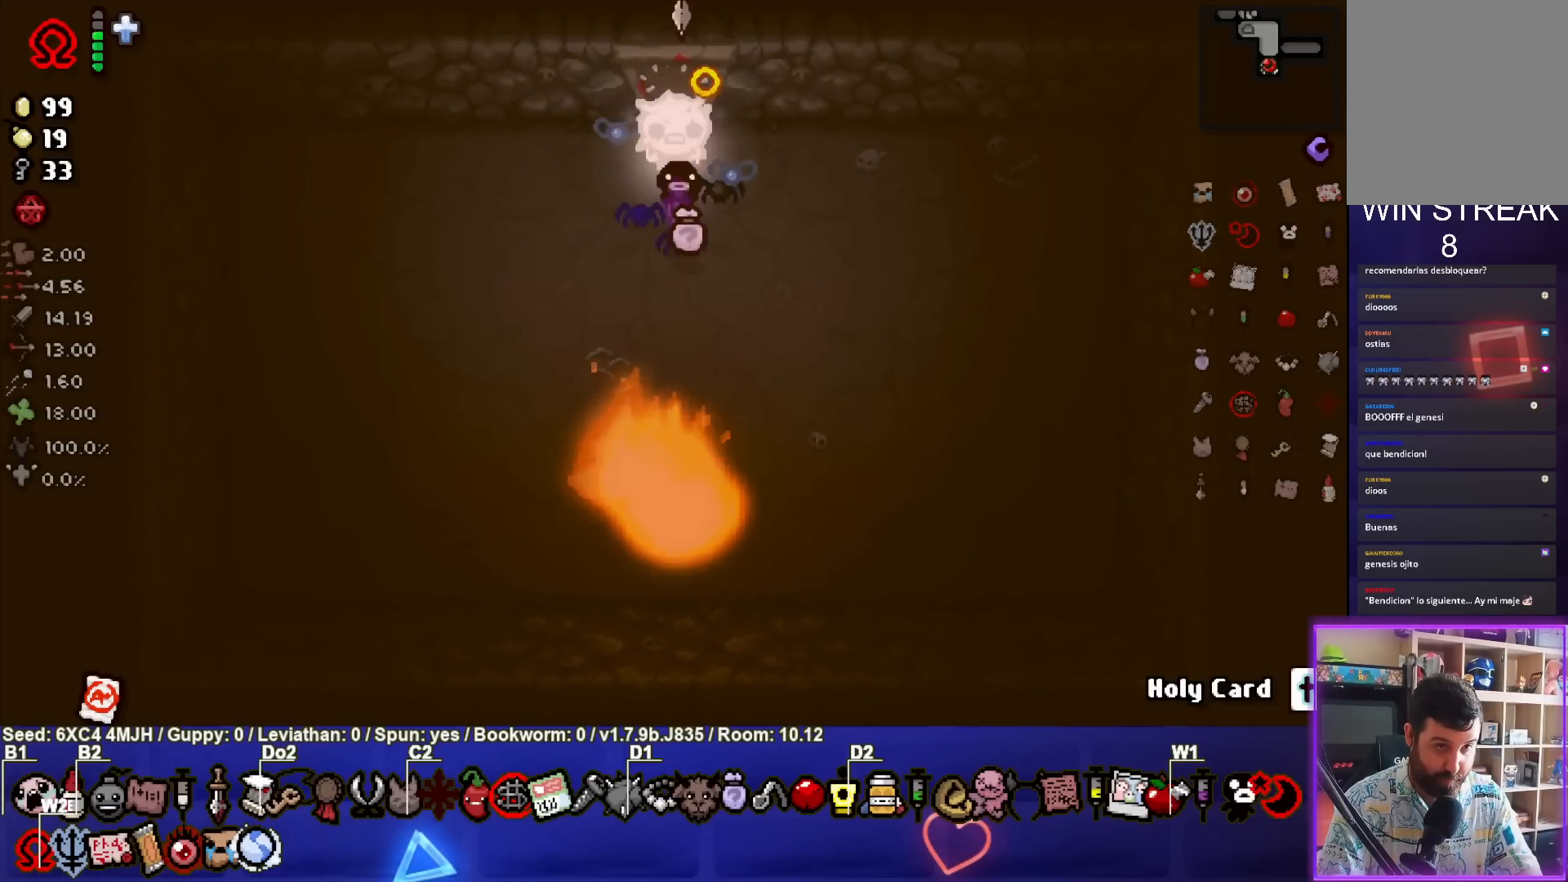
{"buttons": [], "left_stick": "up", "right_stick": "center", "events": [[283, "left_stick", "up"]]}
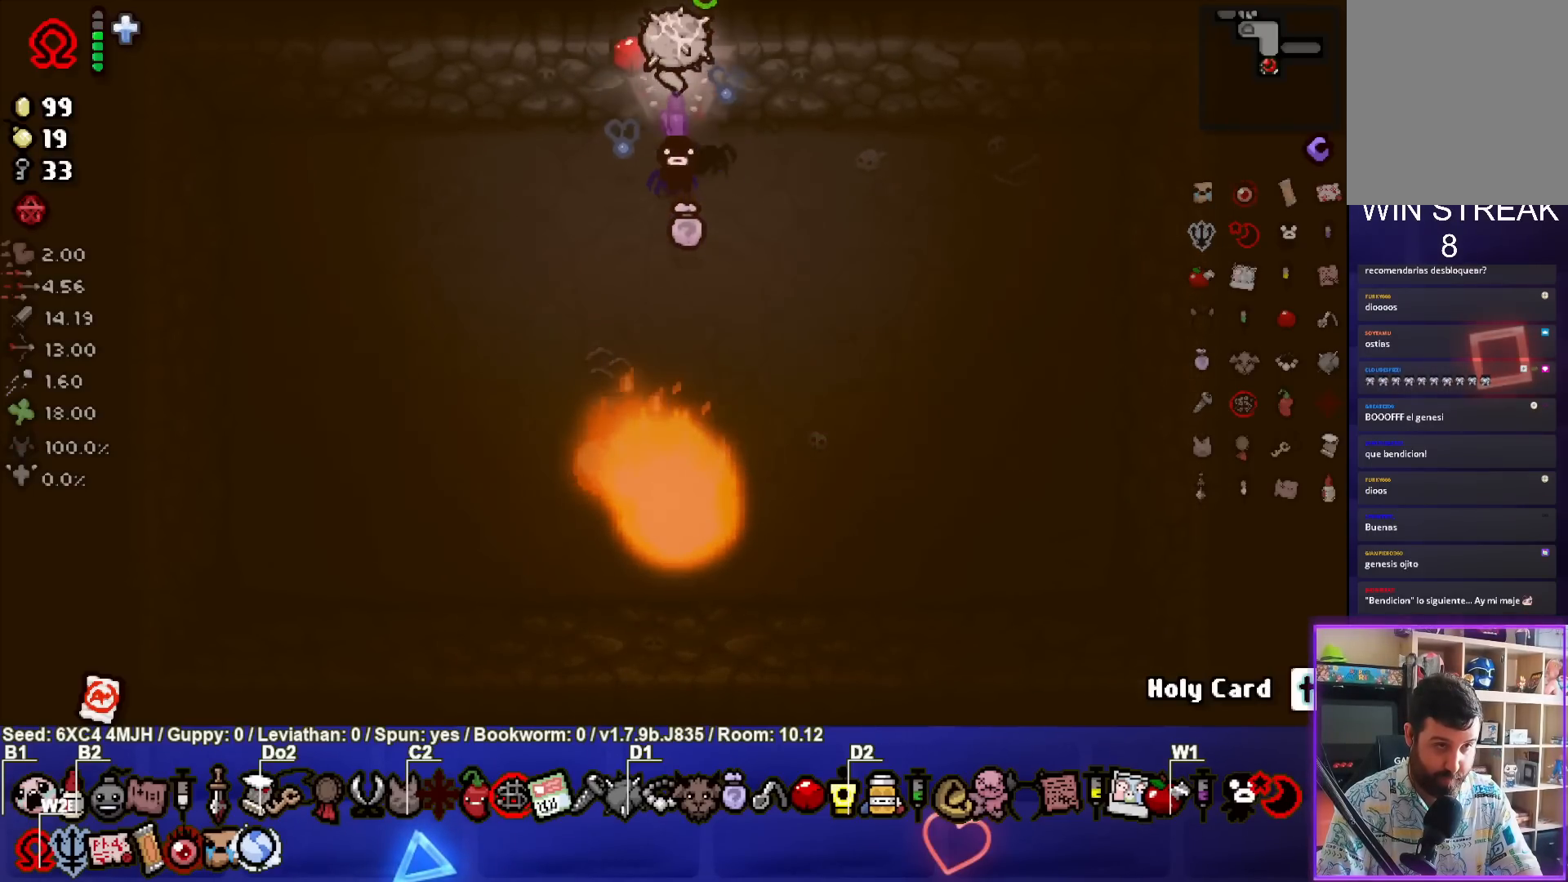
{"buttons": [], "left_stick": "up-right", "right_stick": "center", "events": [[300, "left_stick", "center"], [467, "left_stick", "up-right"]]}
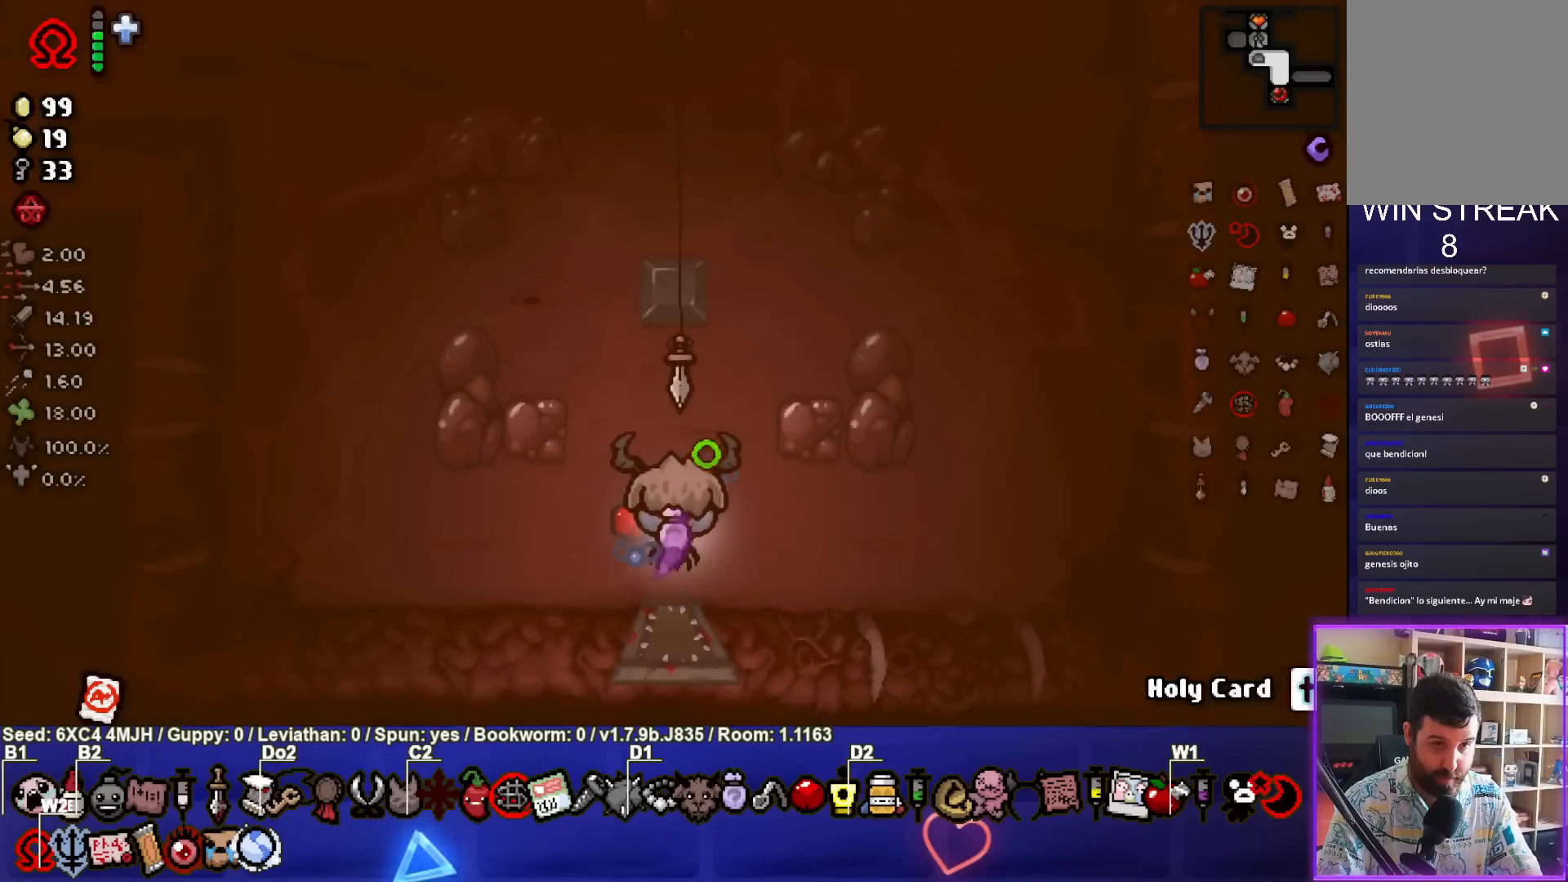
{"buttons": [], "left_stick": "up-right", "right_stick": "center", "events": []}
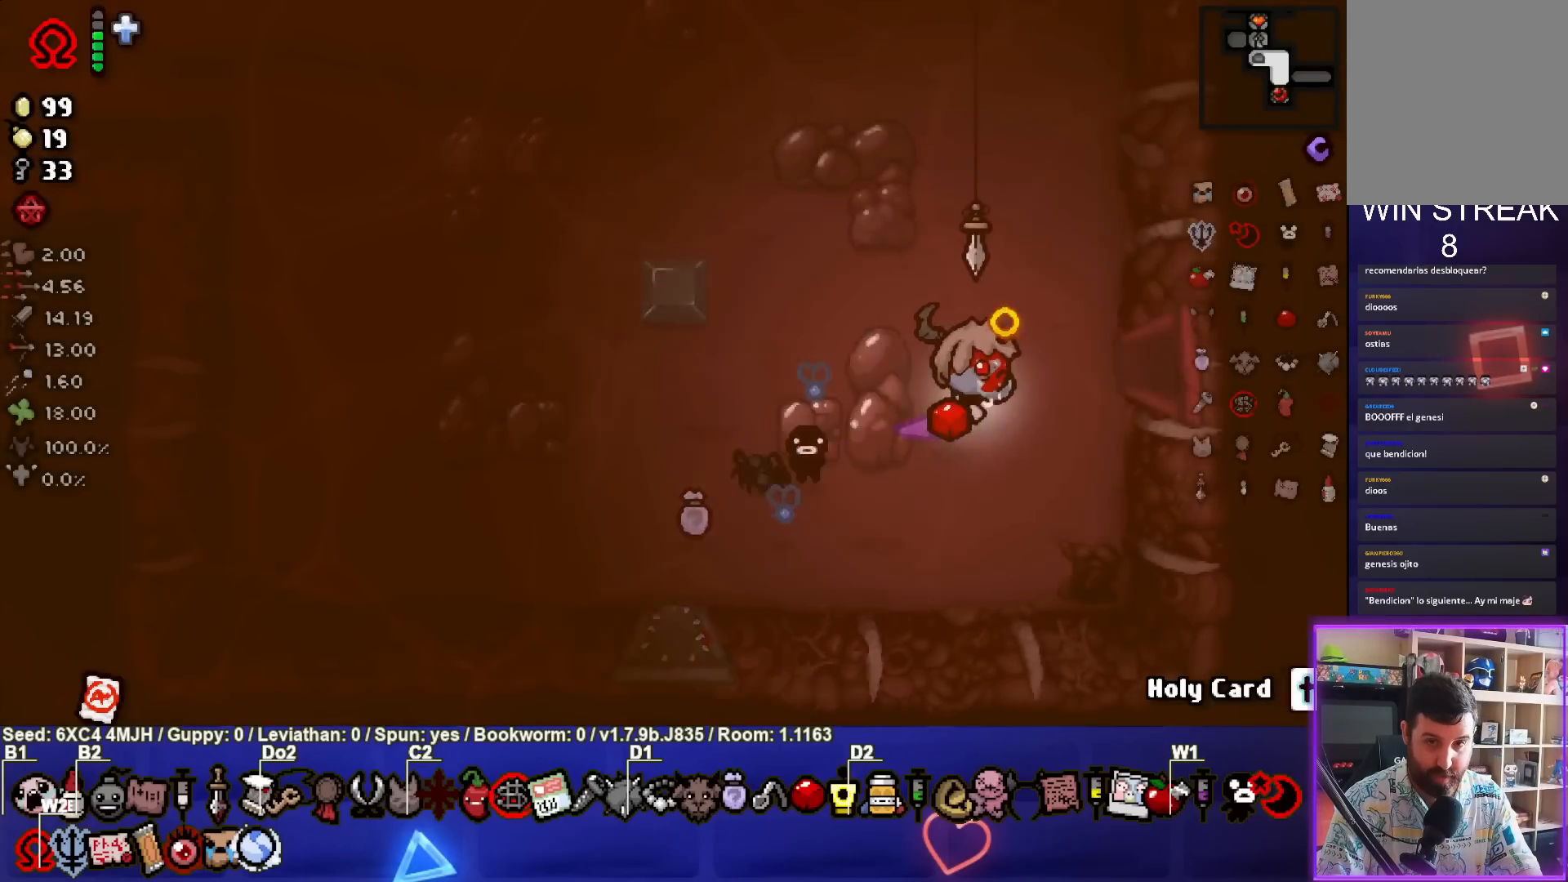
{"buttons": [], "left_stick": "center", "right_stick": "center", "events": [[183, "left_stick", "right"], [383, "left_stick", "center"]]}
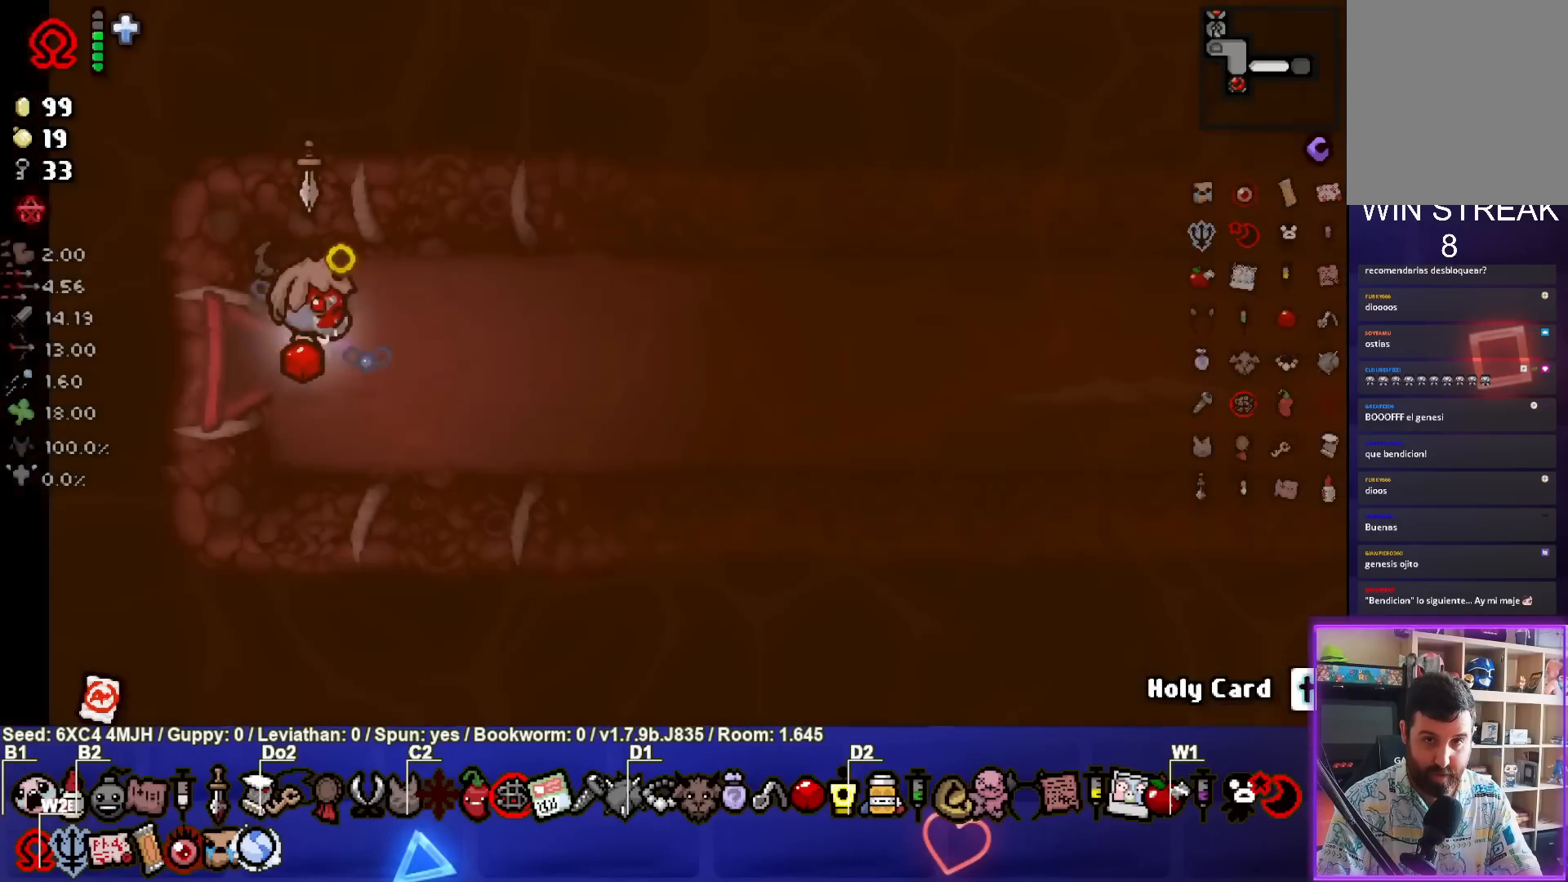
{"buttons": ["CIRCLE"], "left_stick": "right", "right_stick": "center", "events": [[233, "left_stick", "right"], [433, "CIRCLE", "down"]]}
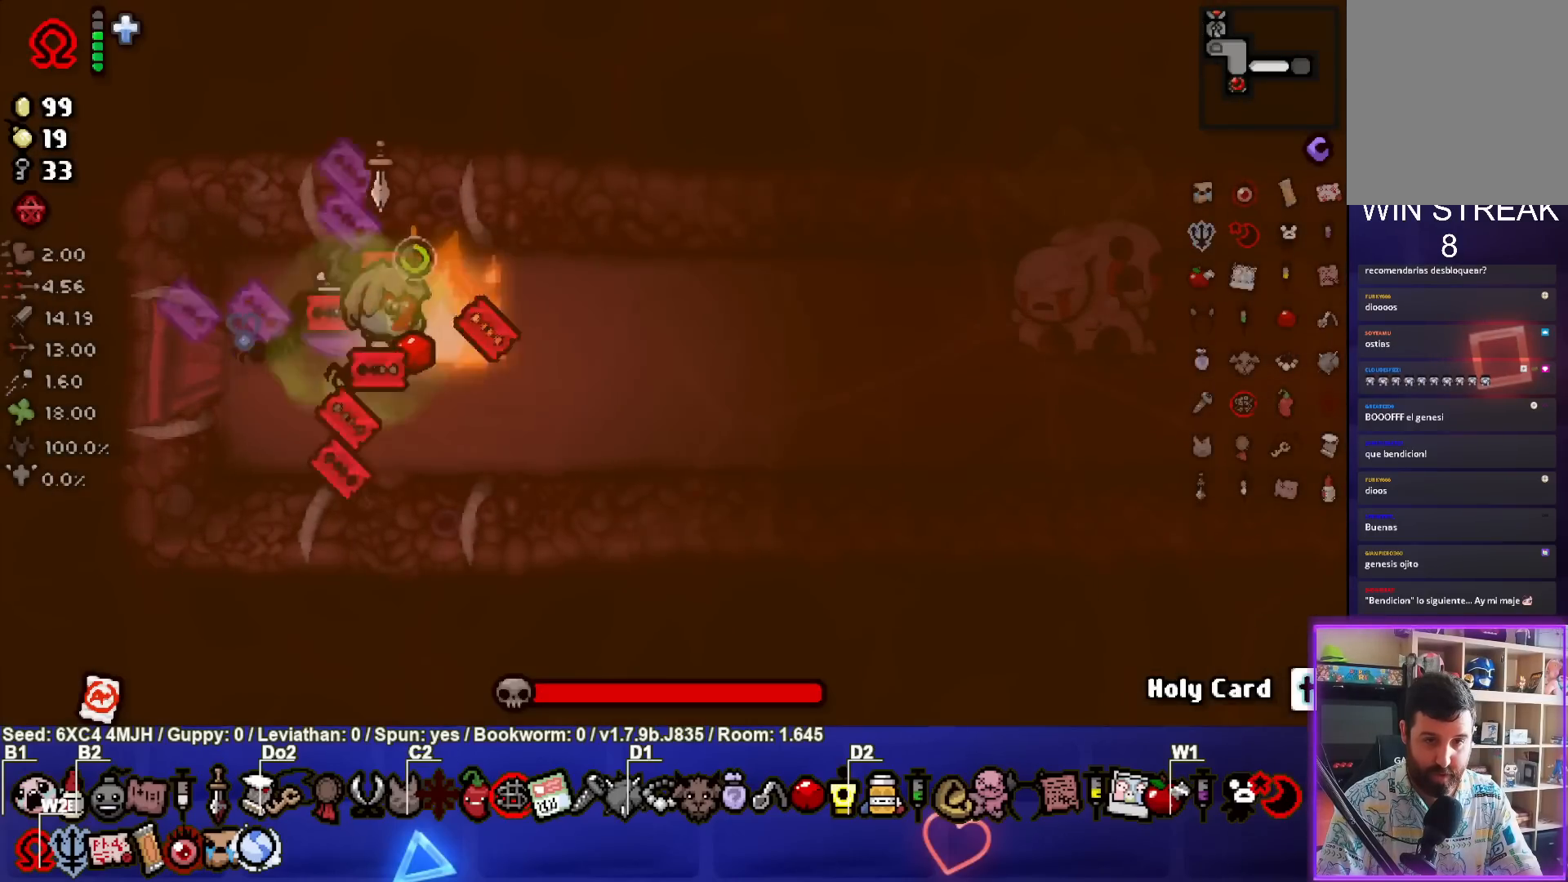
{"buttons": ["CIRCLE"], "left_stick": "center", "right_stick": "center", "events": [[467, "left_stick", "center"]]}
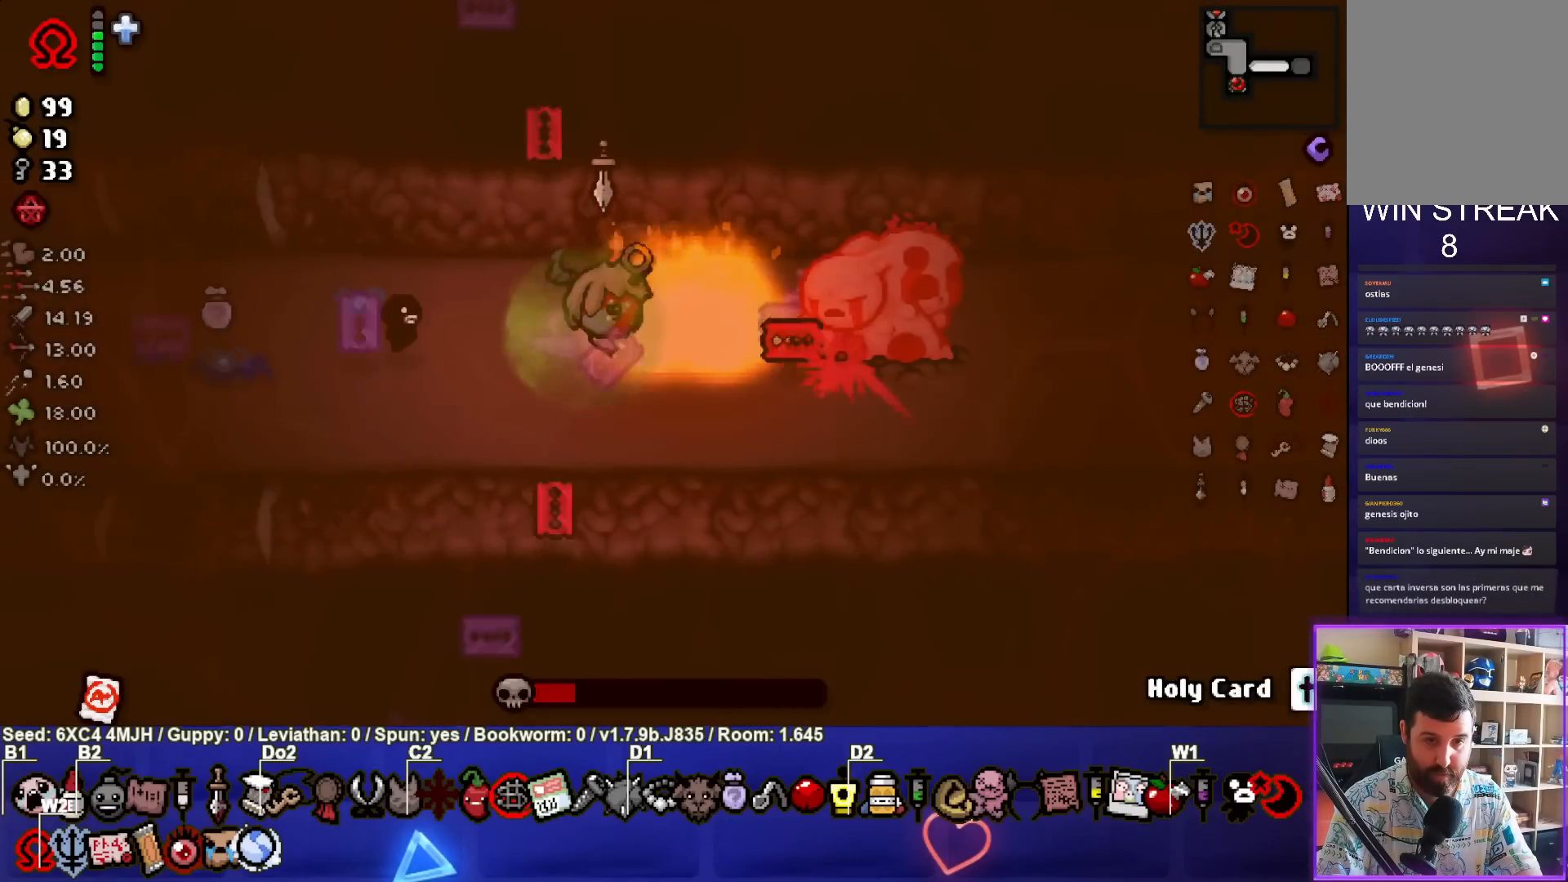
{"buttons": [], "left_stick": "center", "right_stick": "center", "events": [[250, "left_stick", "left"], [417, "CIRCLE", "up"], [500, "left_stick", "center"]]}
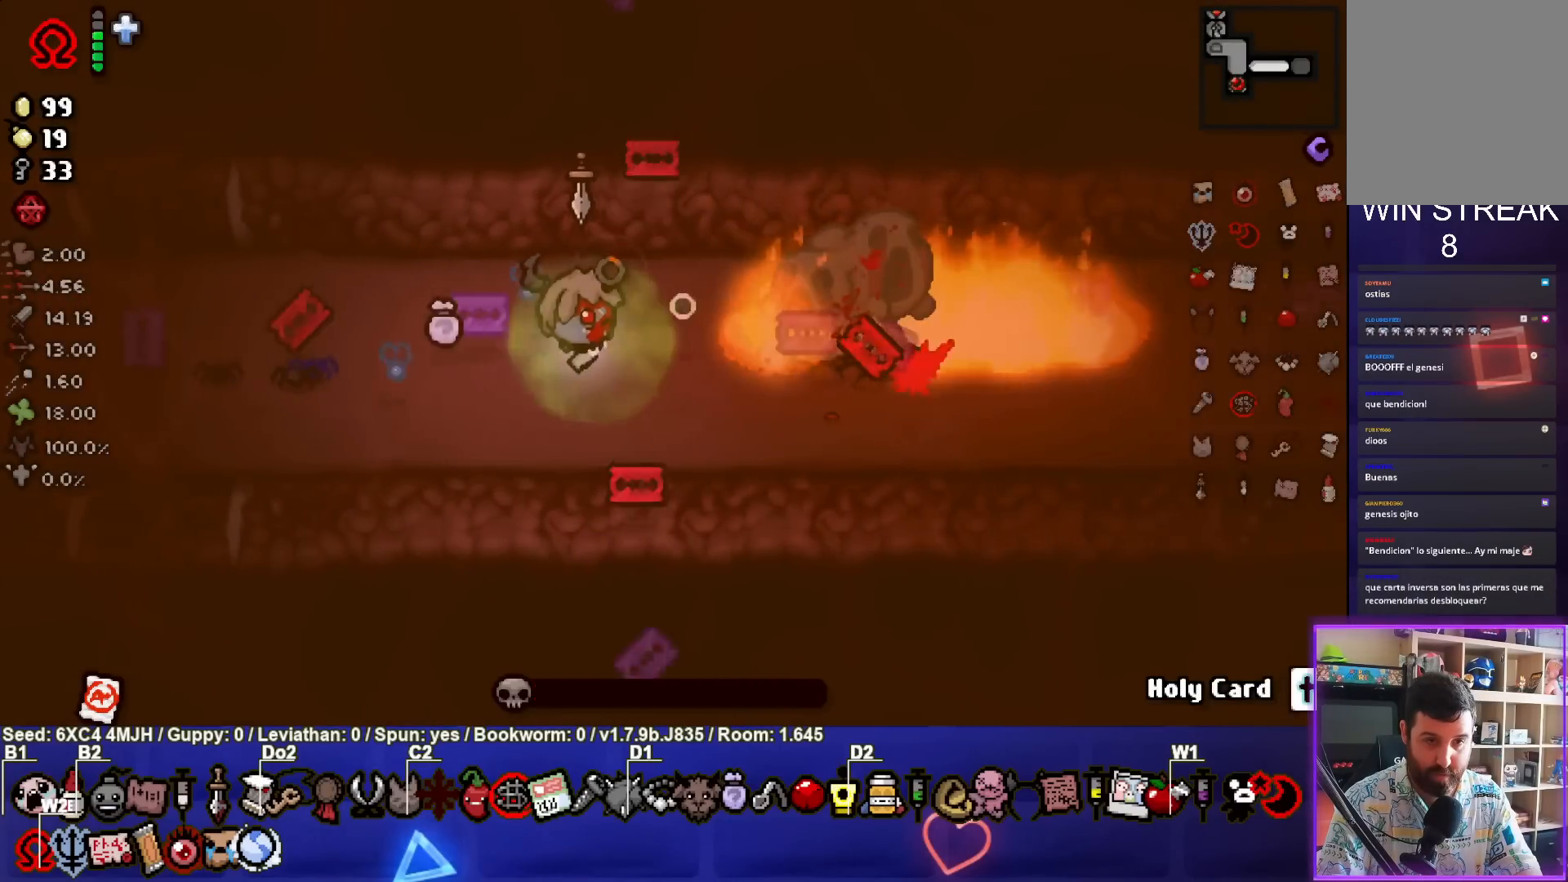
{"buttons": [], "left_stick": "center", "right_stick": "center", "events": [[267, "left_stick", "left"], [450, "left_stick", "center"]]}
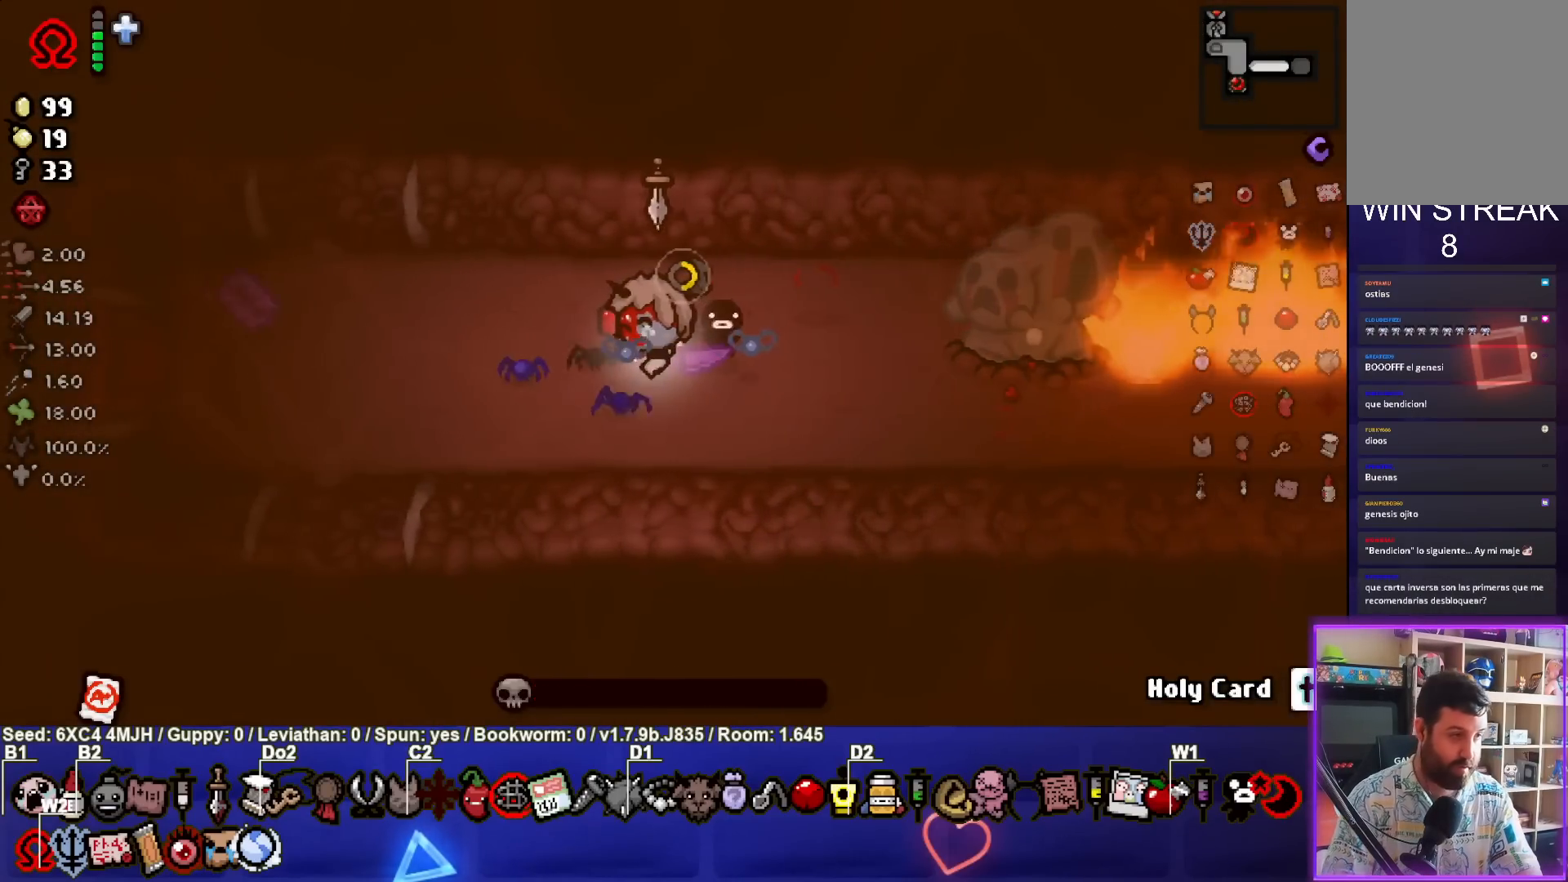
{"buttons": [], "left_stick": "center", "right_stick": "center", "events": [[267, "left_stick", "left"], [417, "left_stick", "center"]]}
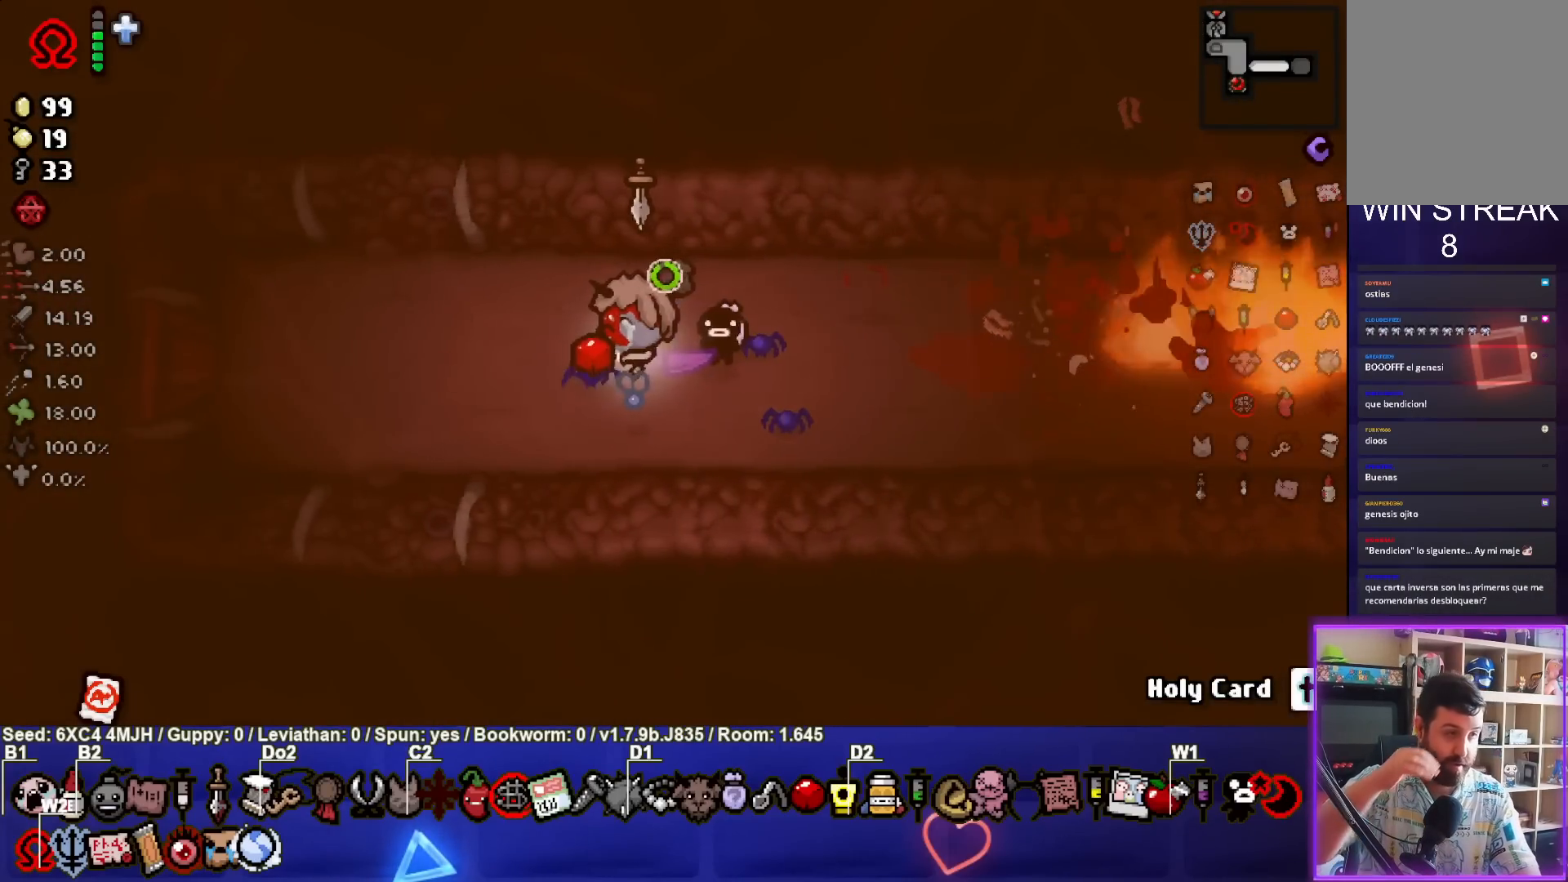
{"buttons": [], "left_stick": "left", "right_stick": "center", "events": [[483, "left_stick", "left"]]}
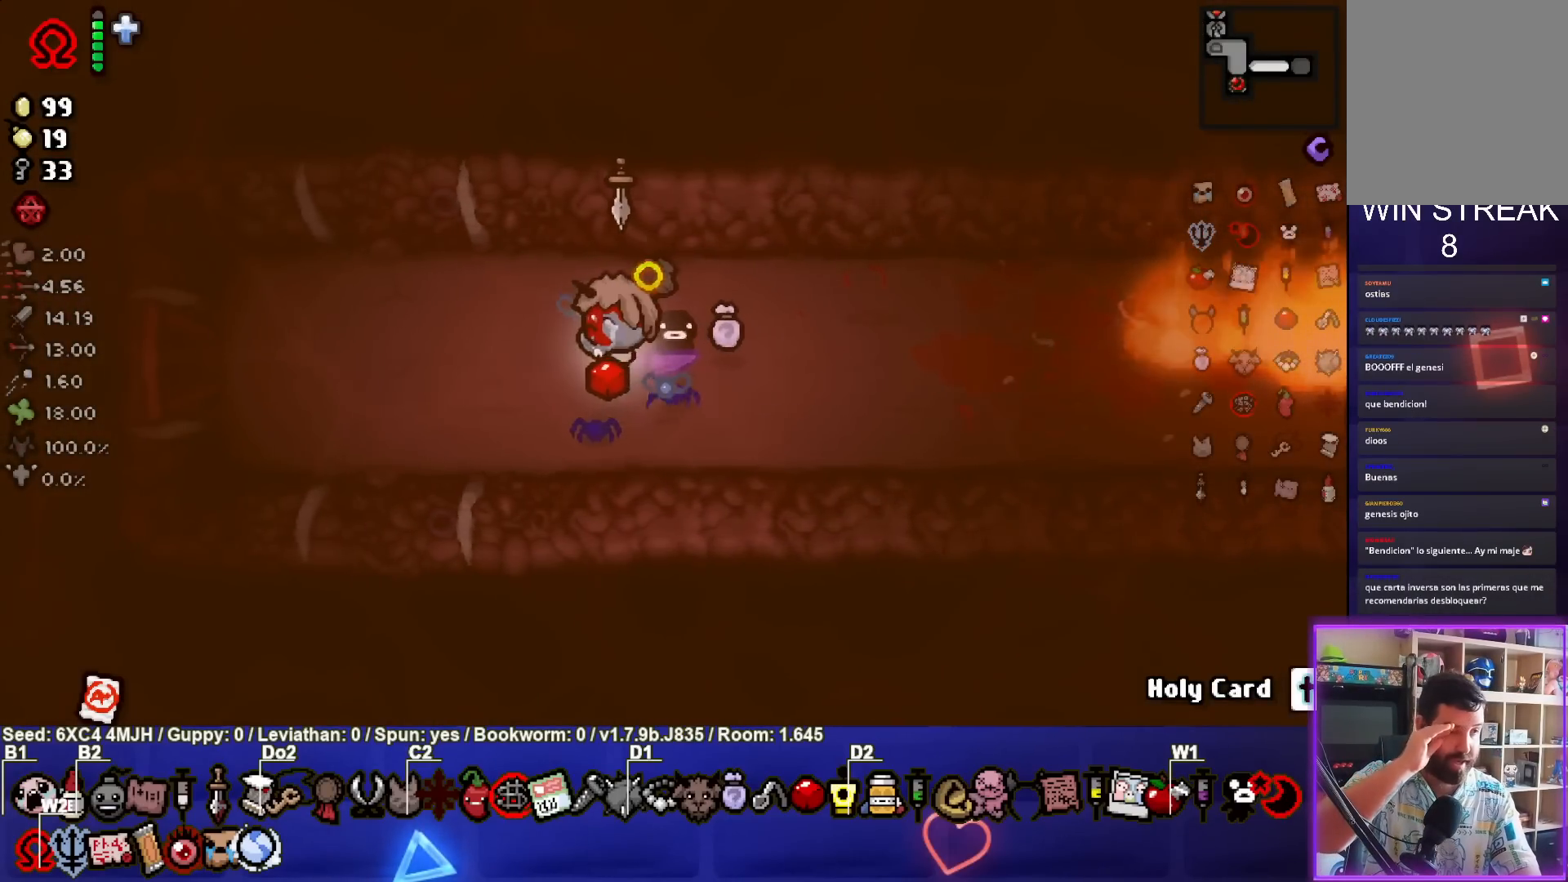
{"buttons": [], "left_stick": "center", "right_stick": "center", "events": [[217, "left_stick", "center"]]}
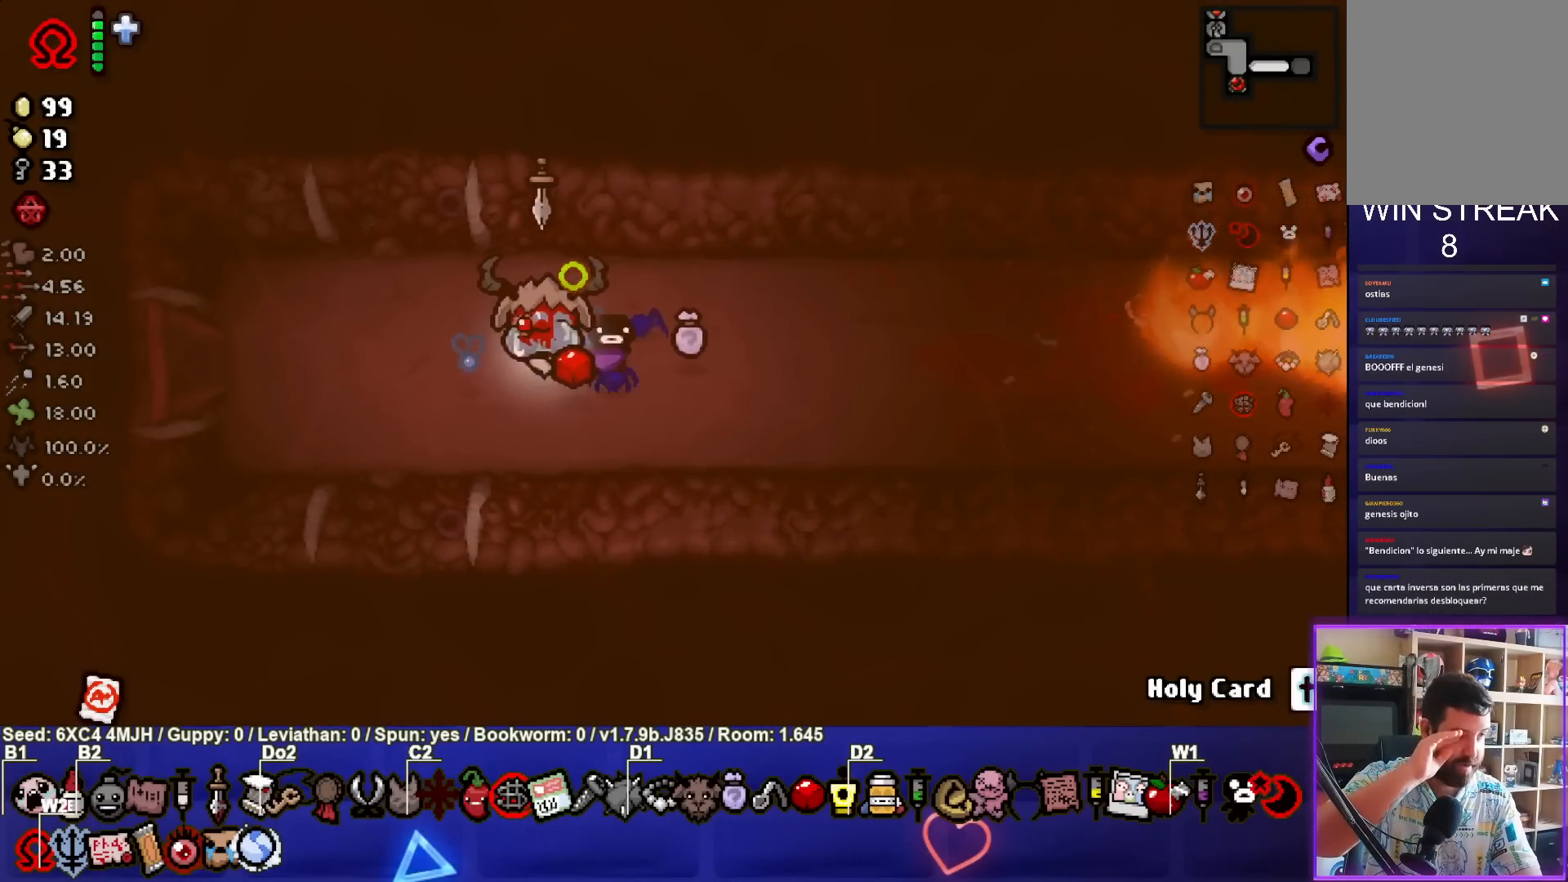
{"buttons": [], "left_stick": "center", "right_stick": "center", "events": []}
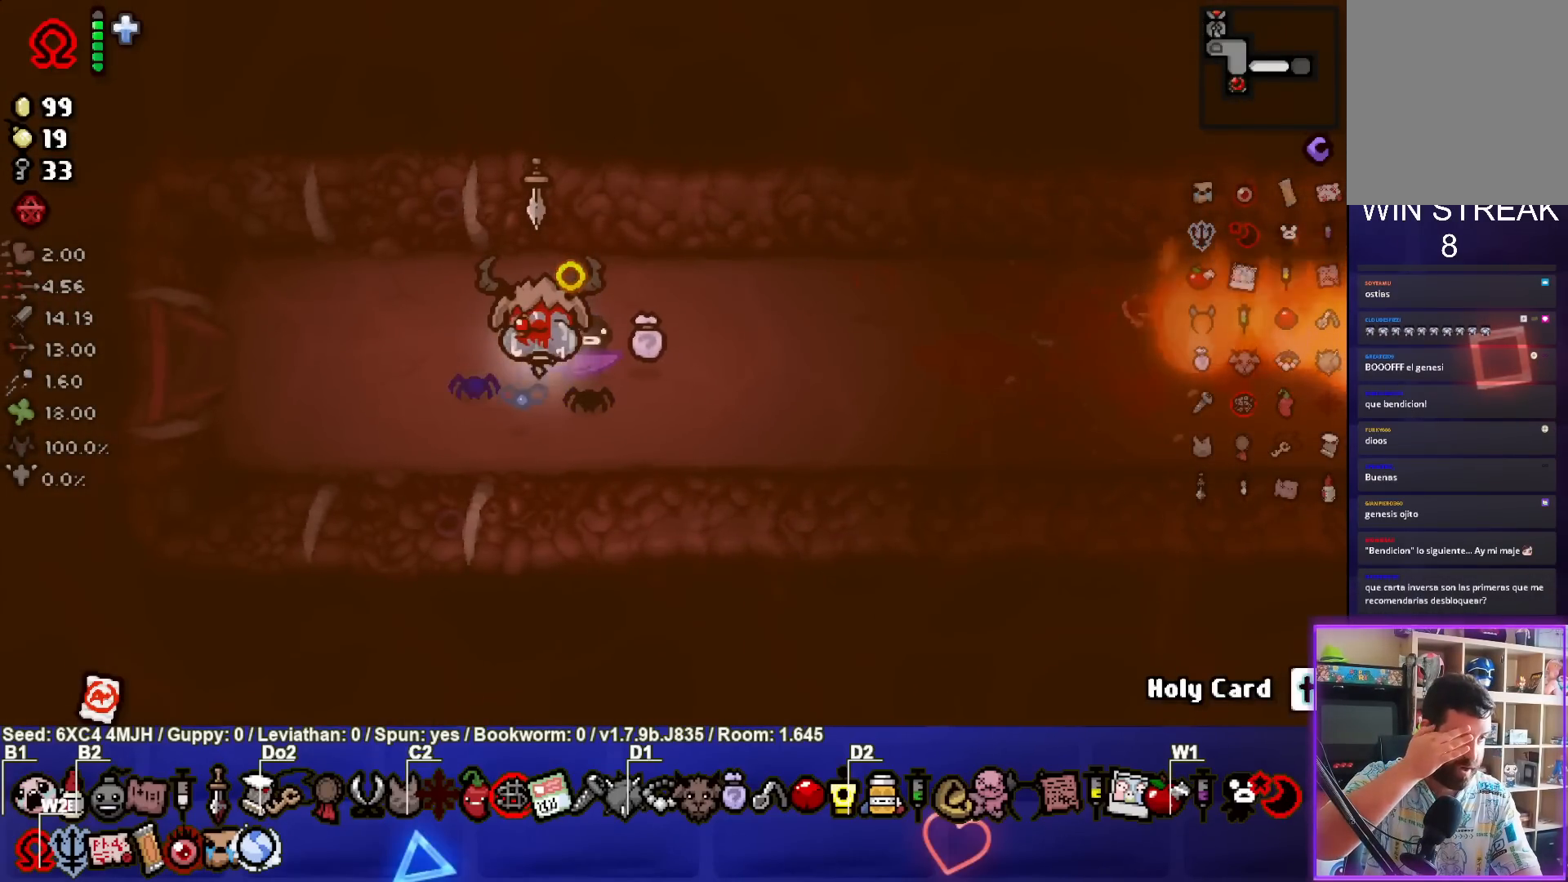
{"buttons": [], "left_stick": "center", "right_stick": "center", "events": []}
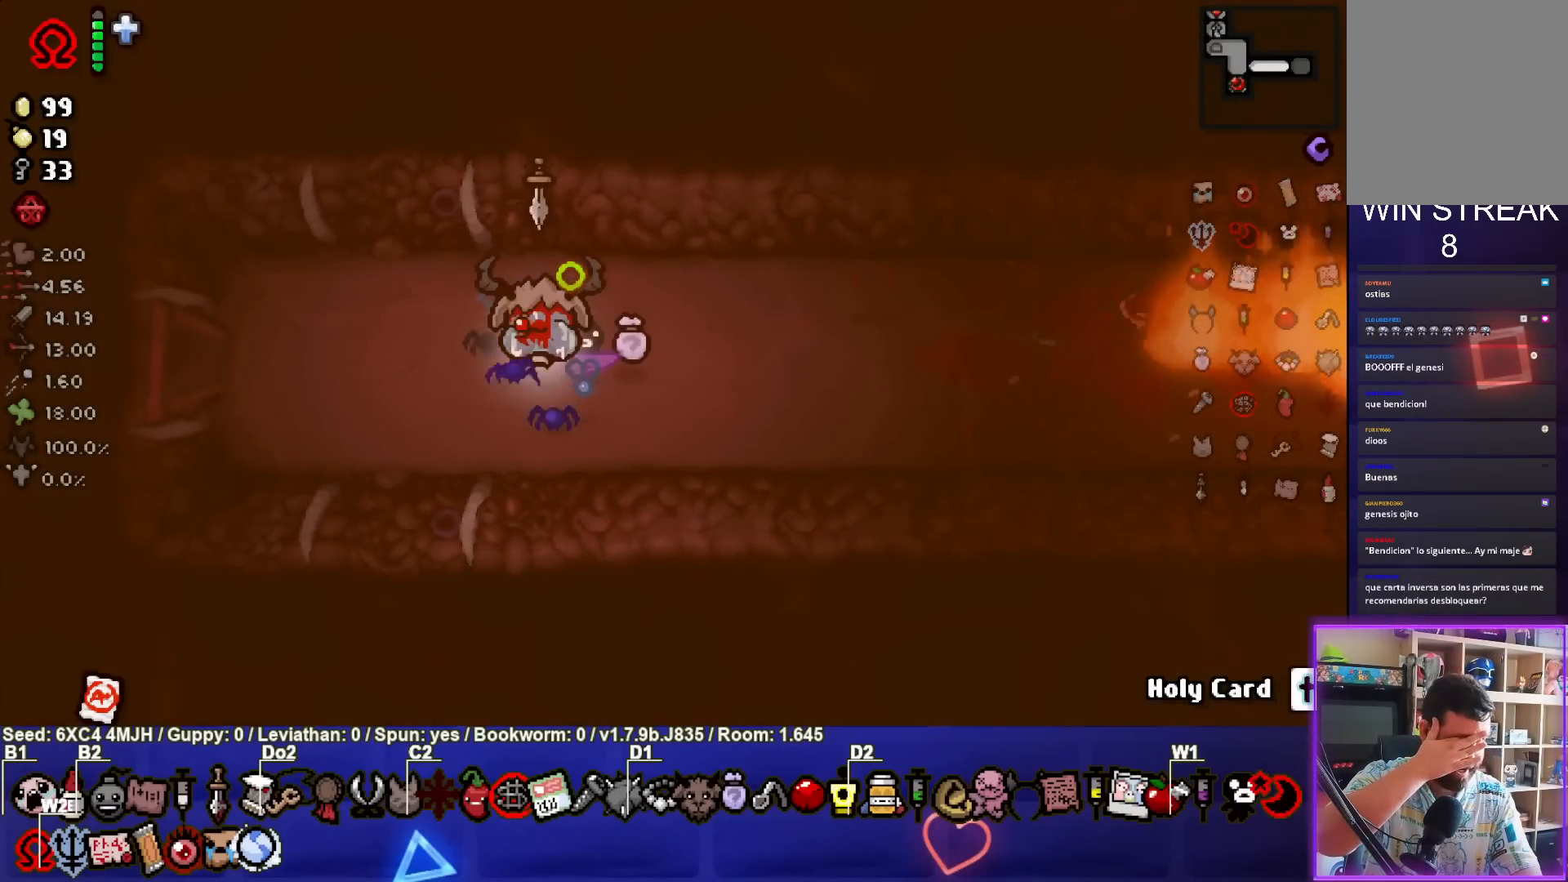
{"buttons": [], "left_stick": "center", "right_stick": "center", "events": []}
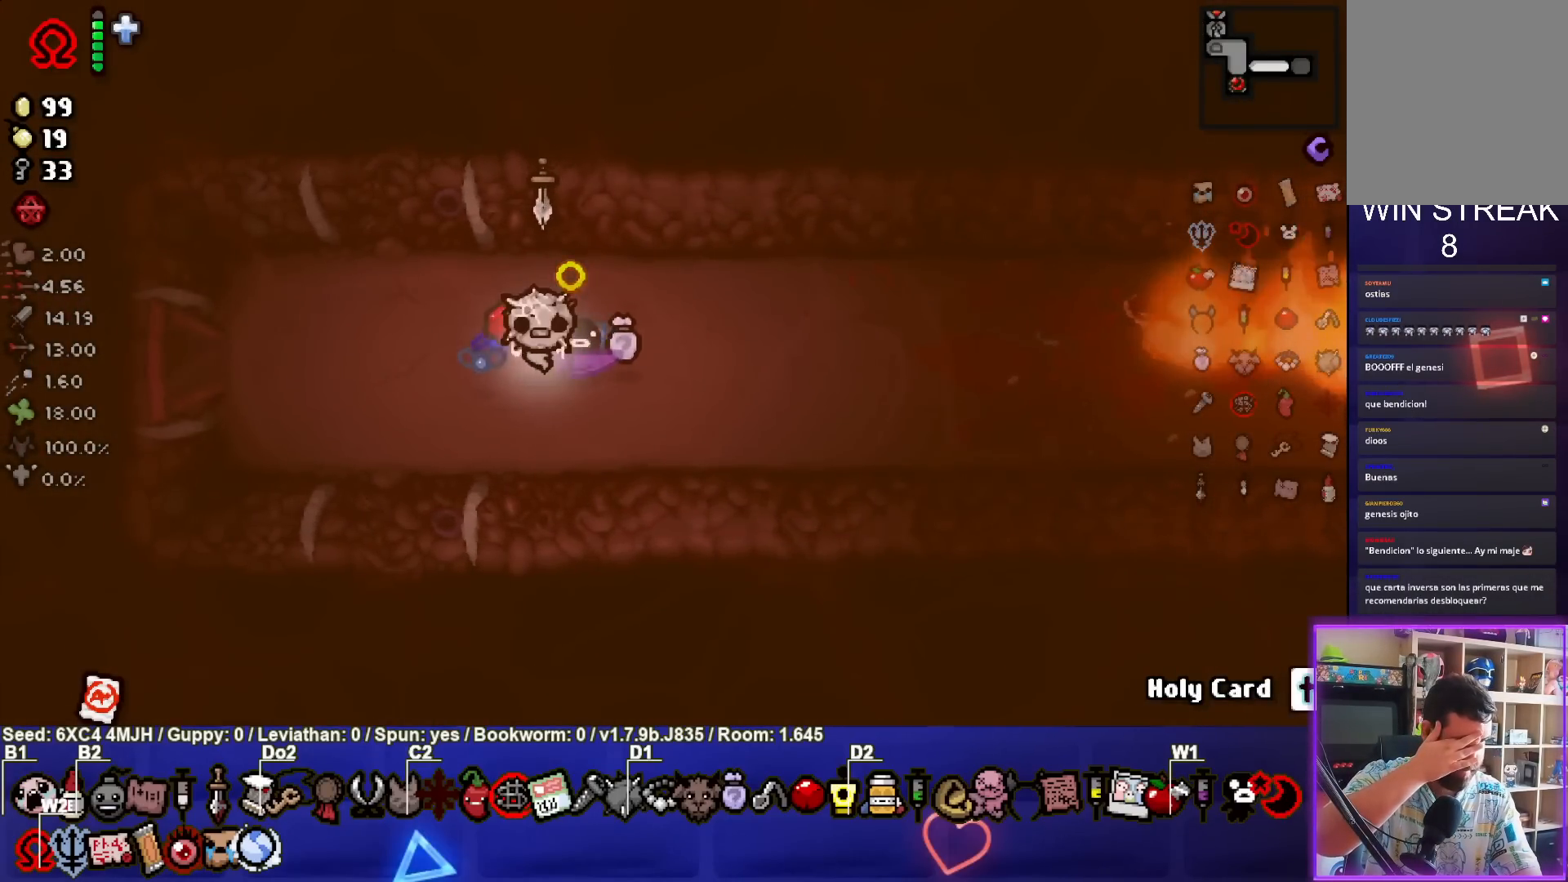
{"buttons": [], "left_stick": "center", "right_stick": "center", "events": []}
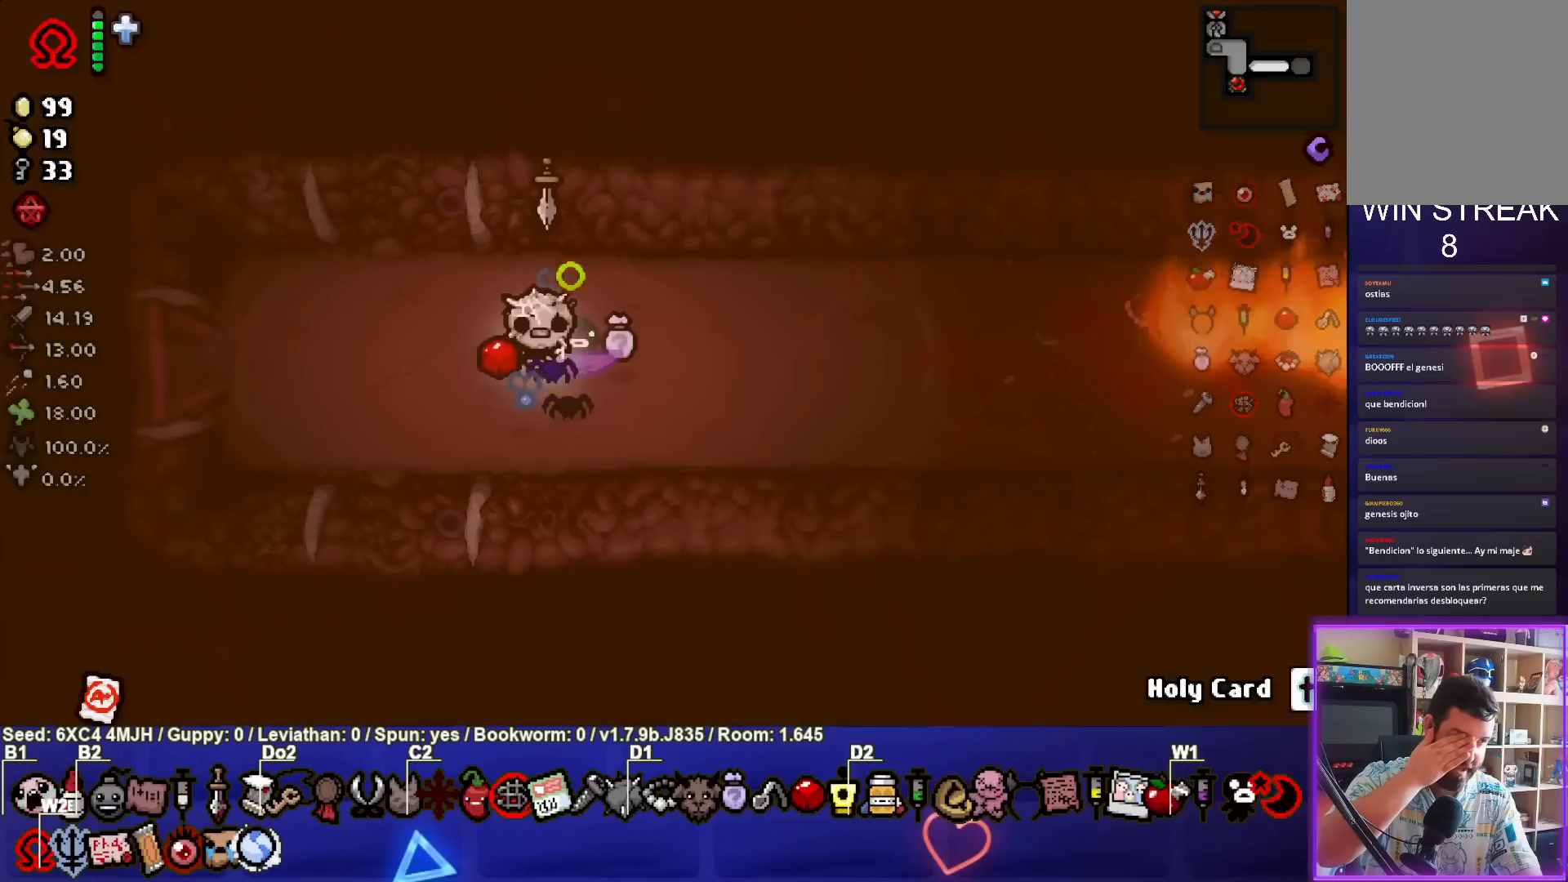
{"buttons": [], "left_stick": "center", "right_stick": "center", "events": []}
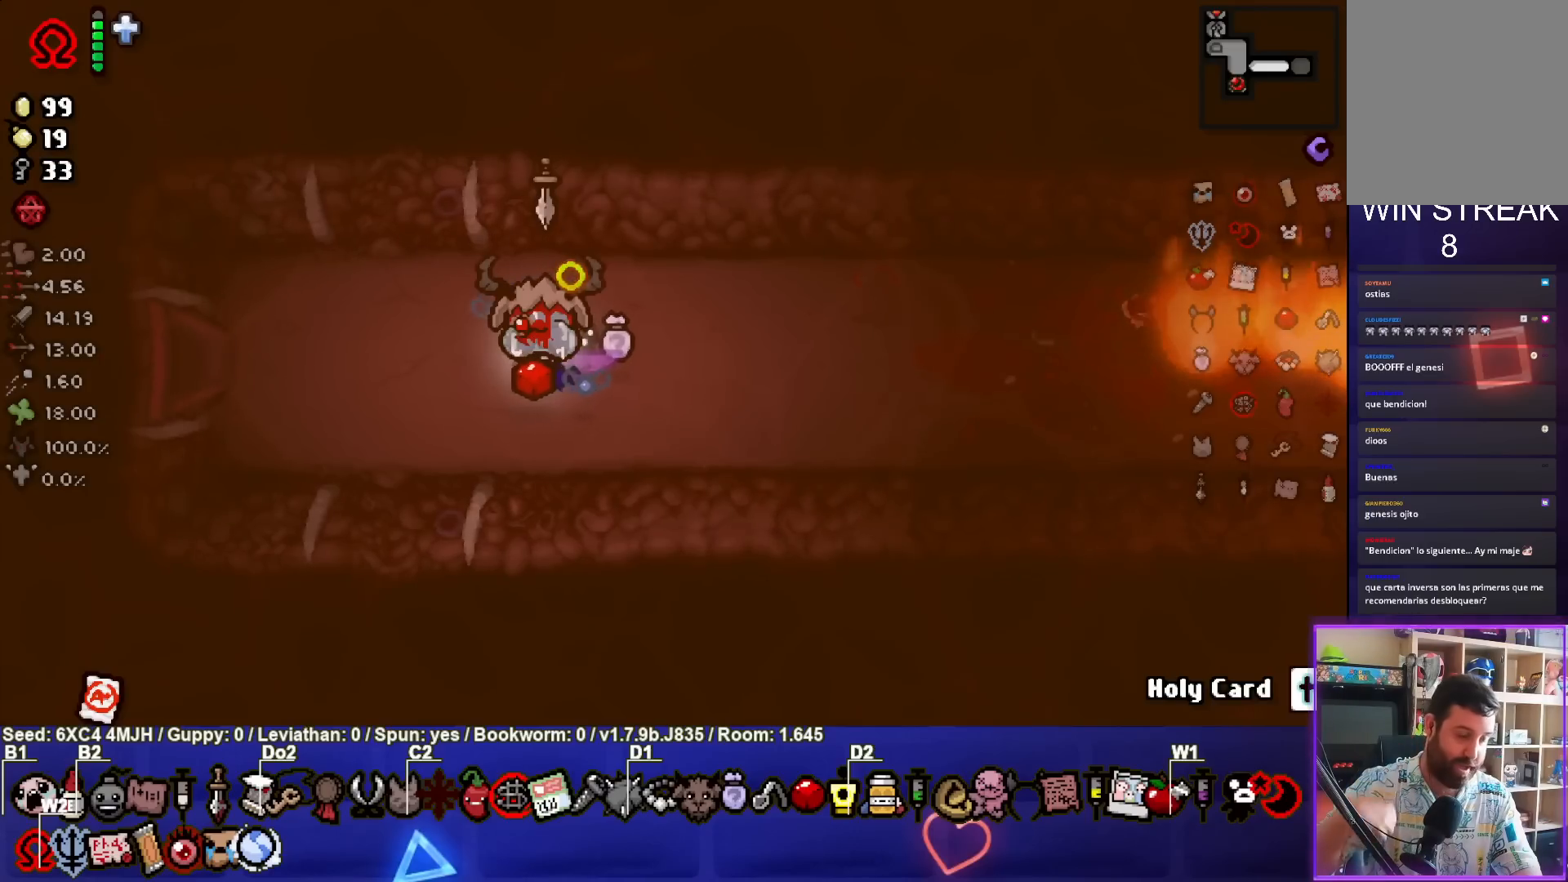
{"buttons": [], "left_stick": "right", "right_stick": "center", "events": [[167, "left_stick", "right"]]}
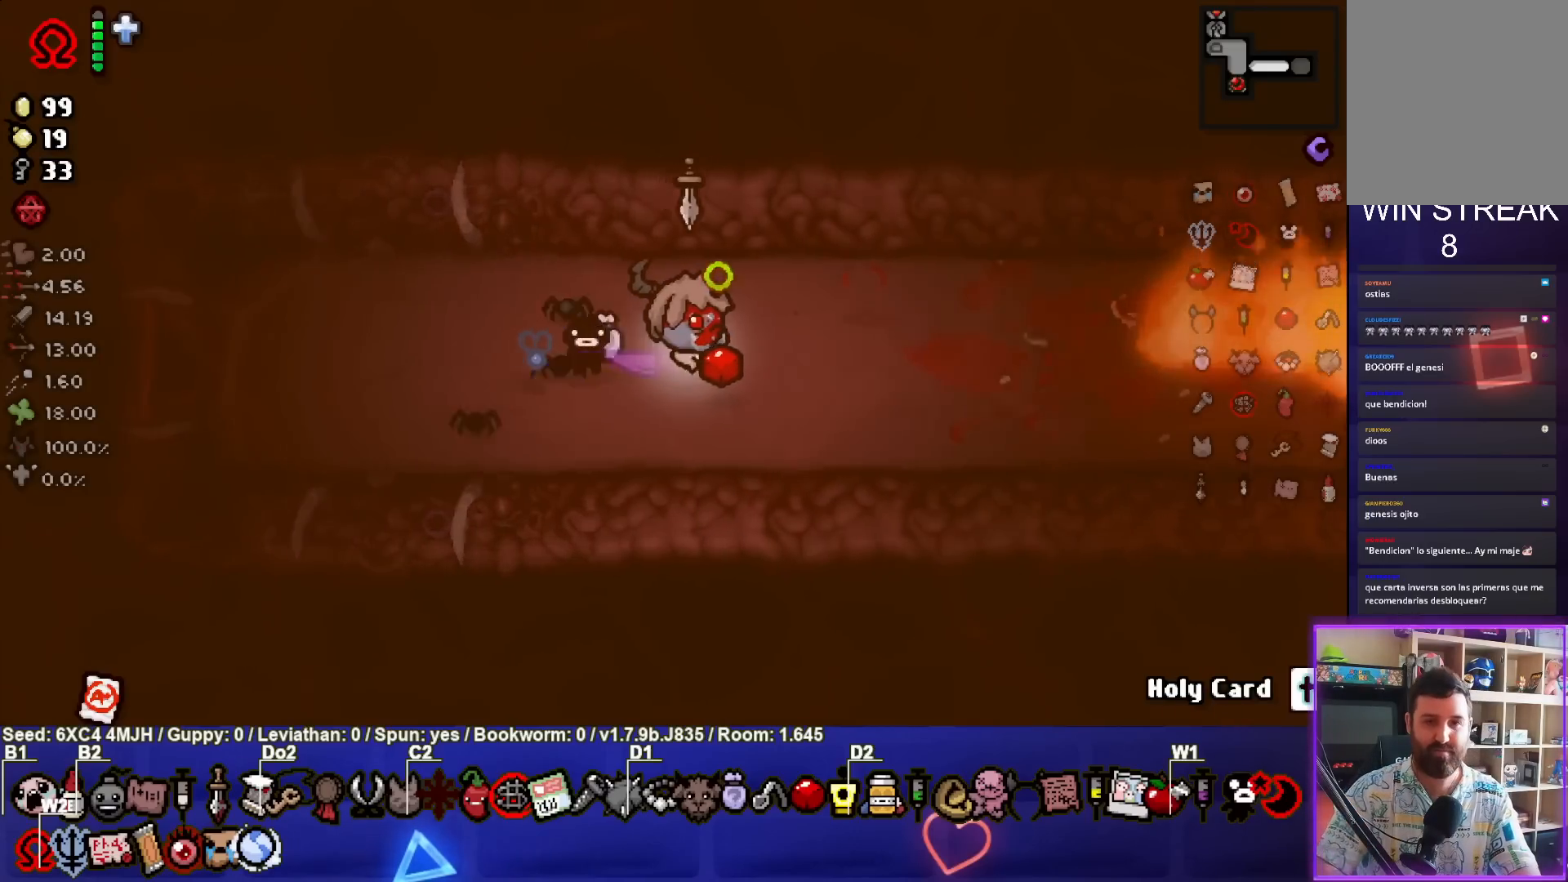
{"buttons": [], "left_stick": "right", "right_stick": "center", "events": [[67, "left_stick", "down-right"], [333, "left_stick", "center"], [417, "left_stick", "right"]]}